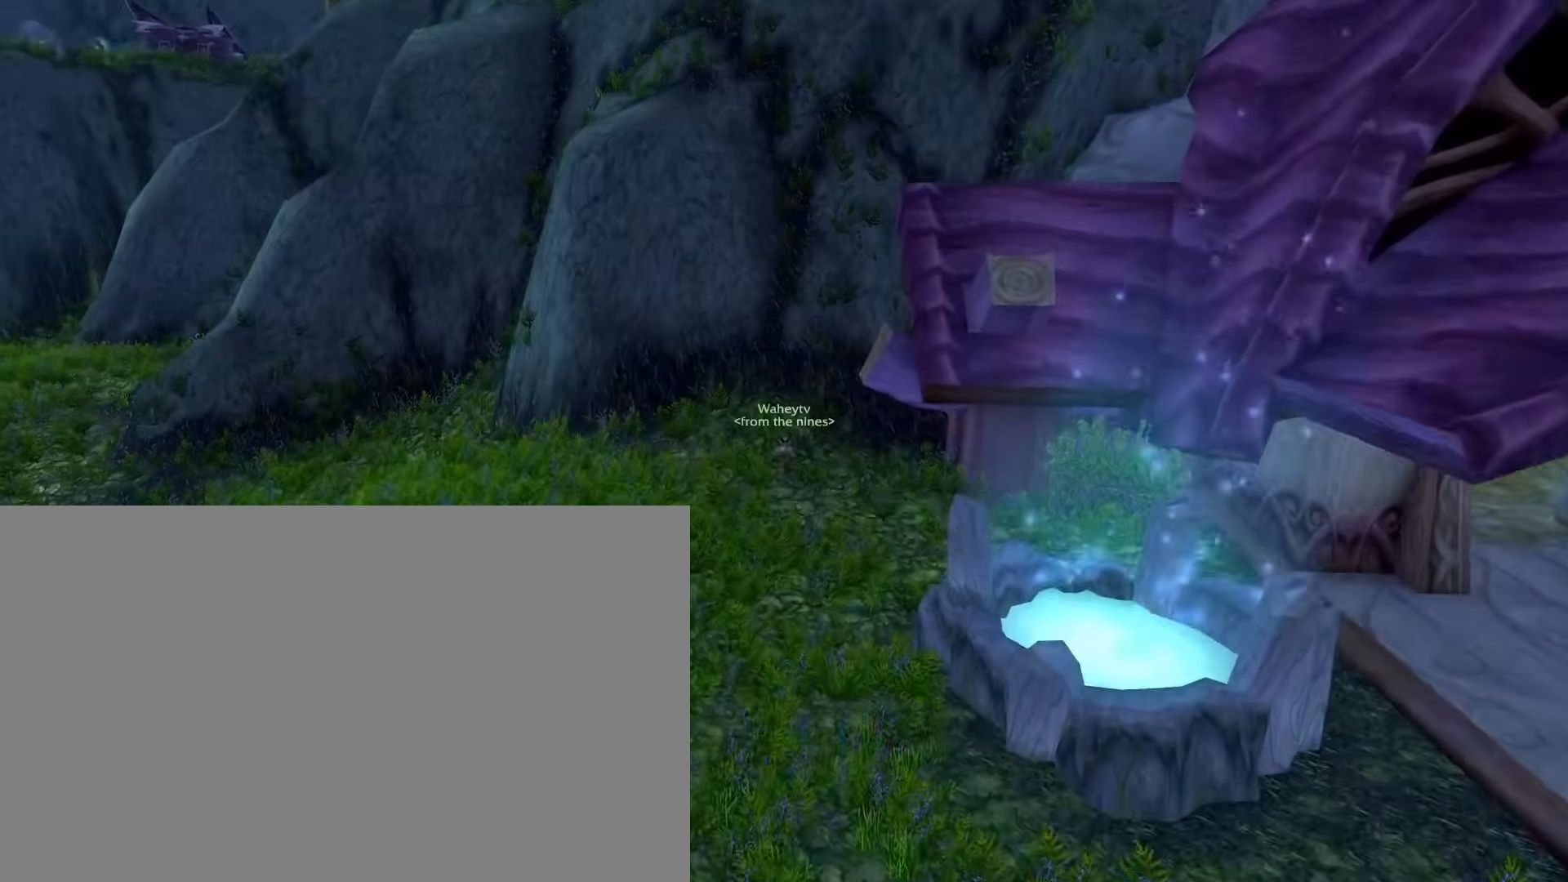
Gameplay with keyboard and mouse; each line is a JSON object with the keys and mouse buttons held at the frame after it. "events" lists presses ("down") and releases ("up") of "1", "2", "3", "4", "5", "a", "alt", "c", "ctrl", "d", "e", "f", "q", "r", "s", "shift", "space", "tab", "v", "w", "x", "z", "mouse_left", "mouse_middle", "mouse_right", "mouse_wheel_up" and "mouse_wheel_down" between this image and that frame as [ms after this image, input, new state], when the widget could be followed in between. "mouse_left", "mouse_middle", "mouse_right", "mouse_wheel_up", "mouse_wheel_down" = the "left", "middle", "right", "wheel_up", "wheel_down" buttons of the "mouse" list. No other keys are recorded. Mouse movement is not recorded.
{"keys": ["s"], "mouse": ["right"], "events": [[417, "s", "down"], [467, "e", "up"]]}
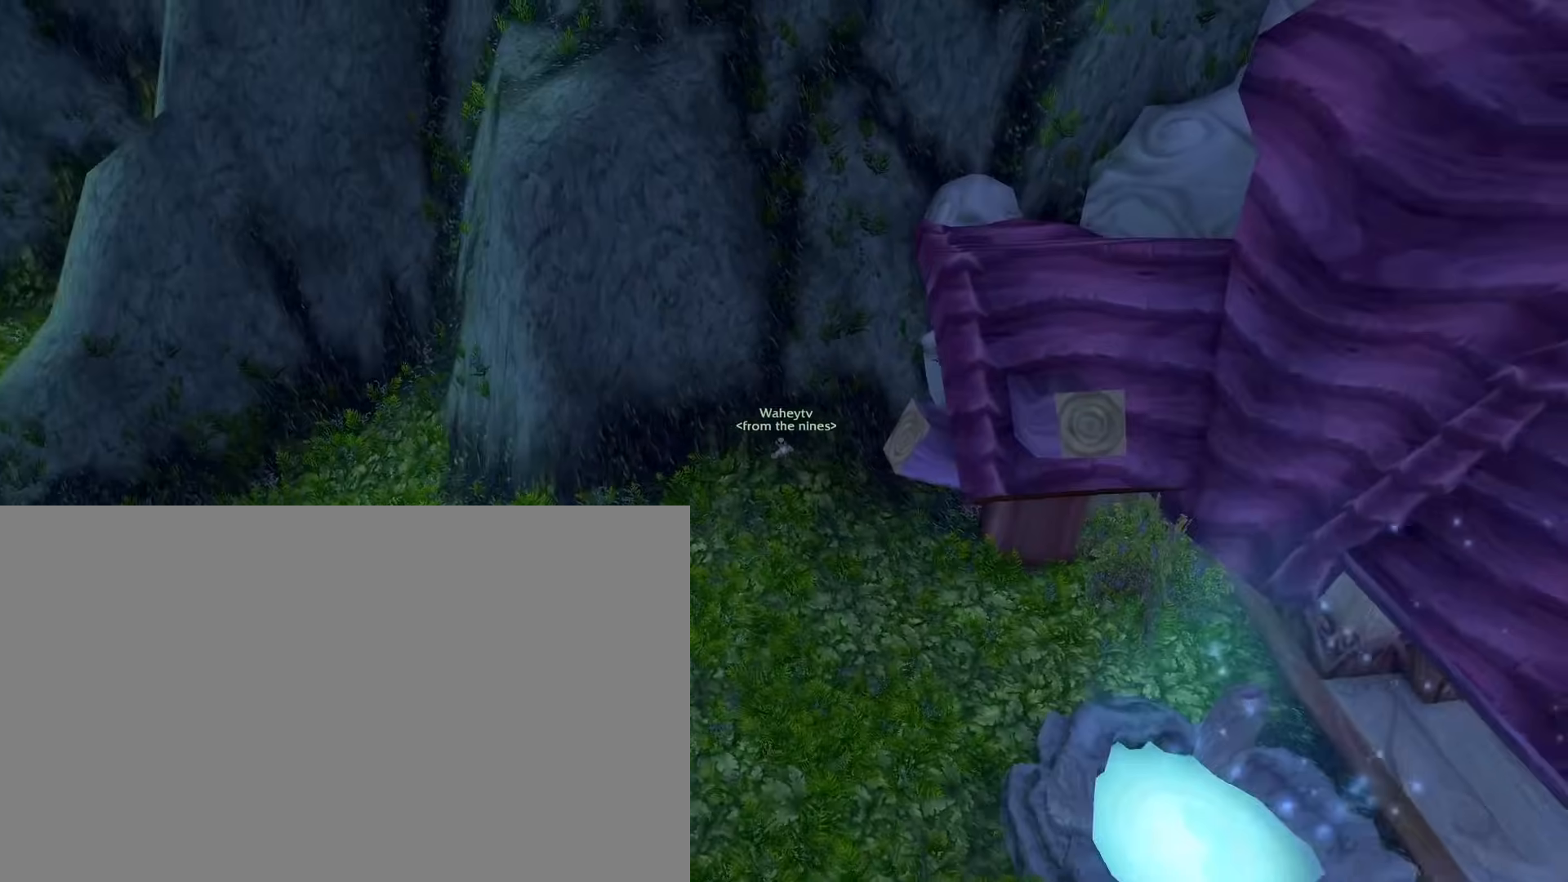
{"keys": ["e"], "mouse": ["right"], "events": [[117, "e", "down"], [150, "s", "up"]]}
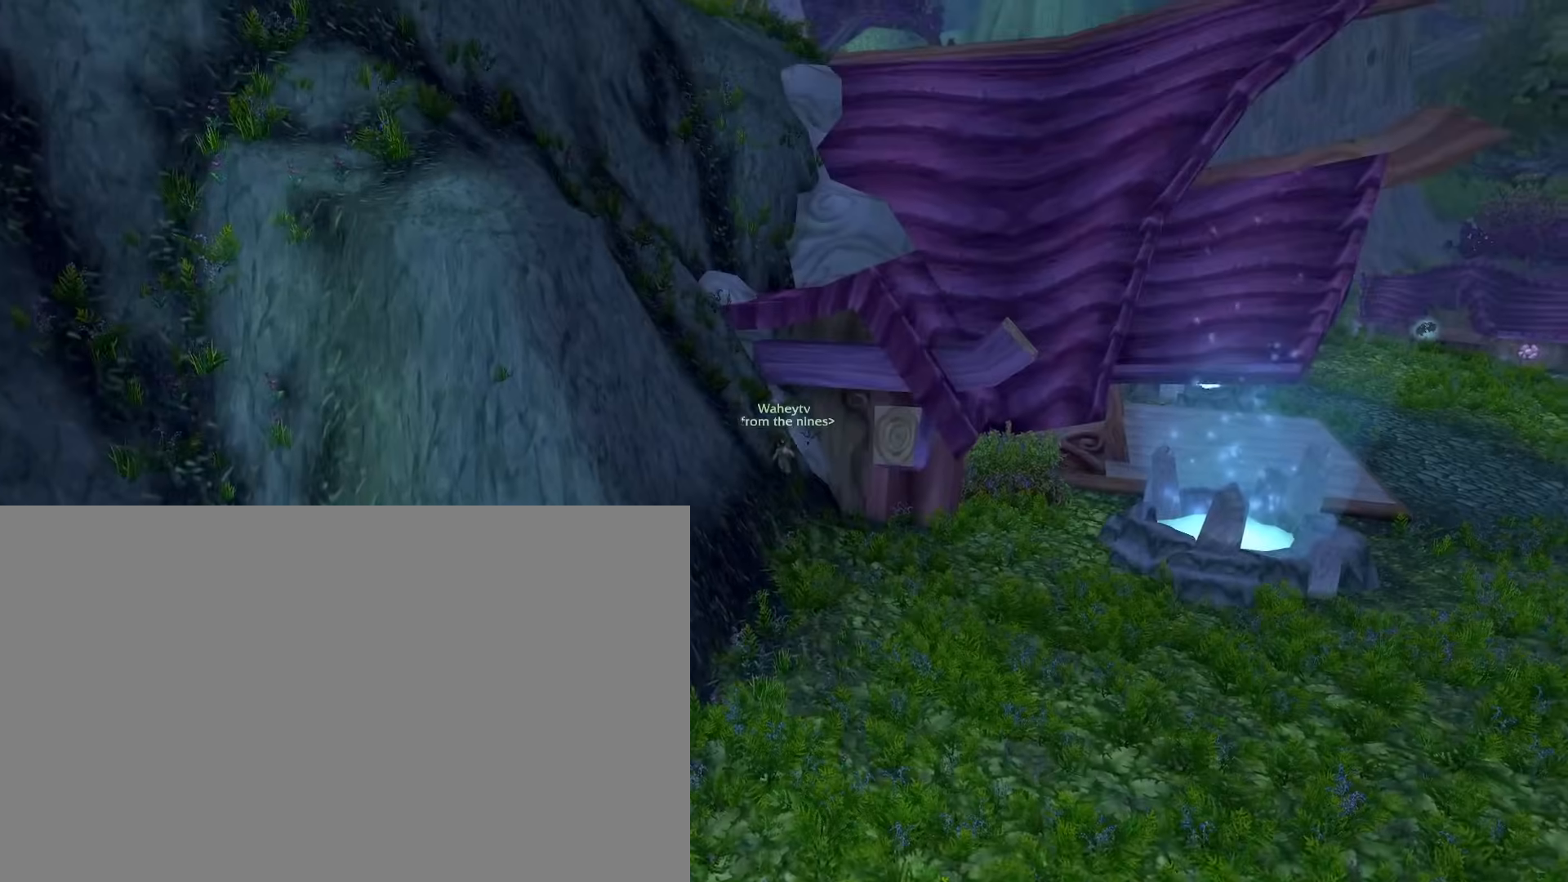
{"keys": [], "mouse": ["right"], "events": [[33, "space", "down"], [117, "e", "up"], [117, "space", "up"]]}
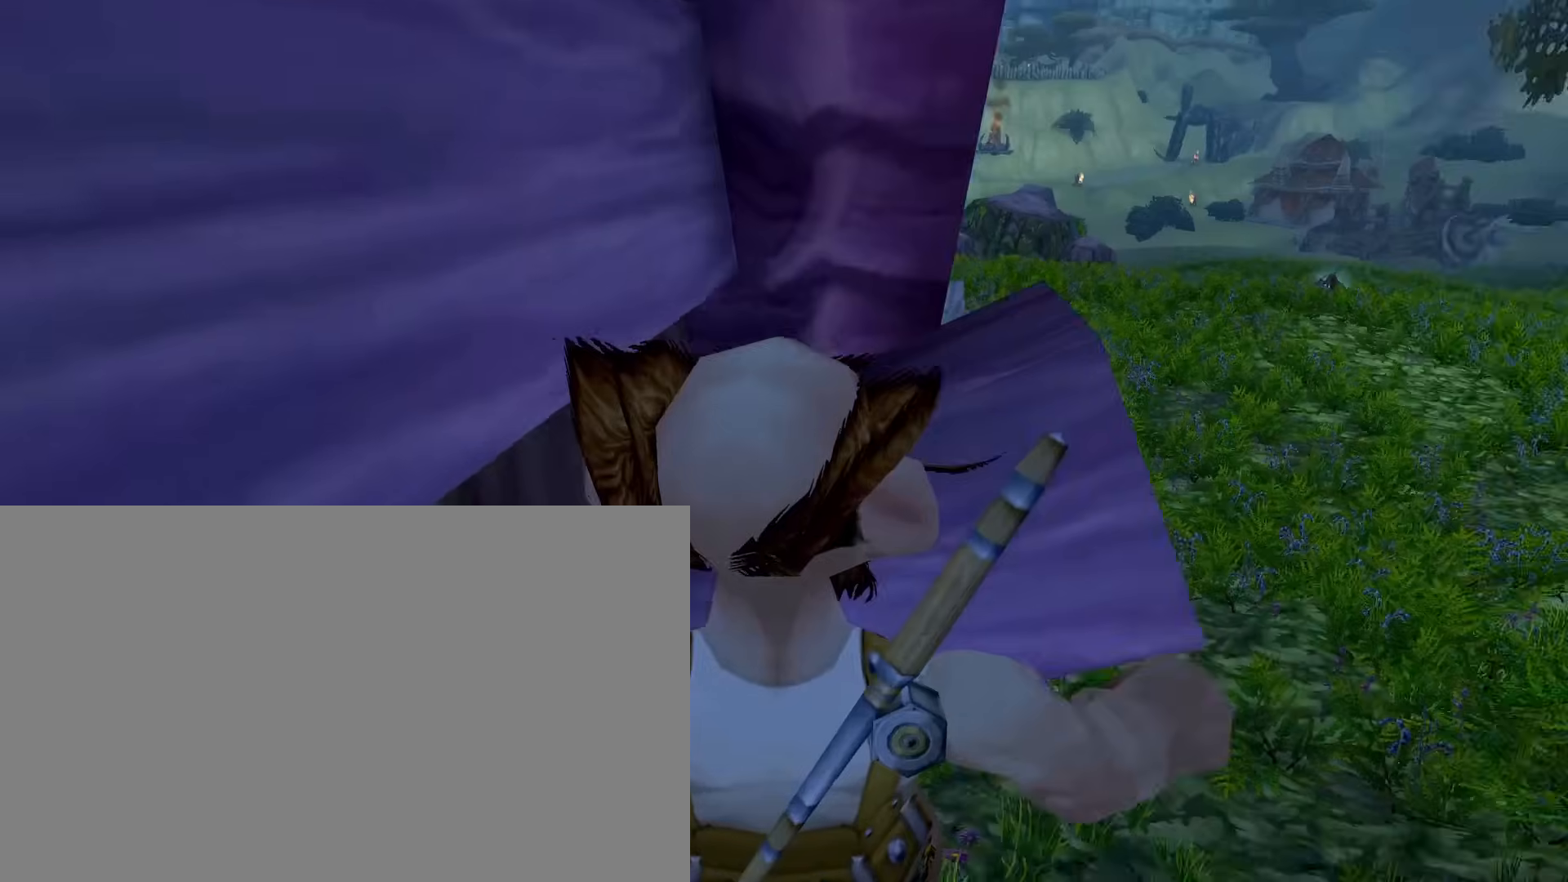
{"keys": [], "mouse": ["right"], "events": [[233, "e", "down"], [233, "space", "down"], [333, "e", "up"], [333, "space", "up"]]}
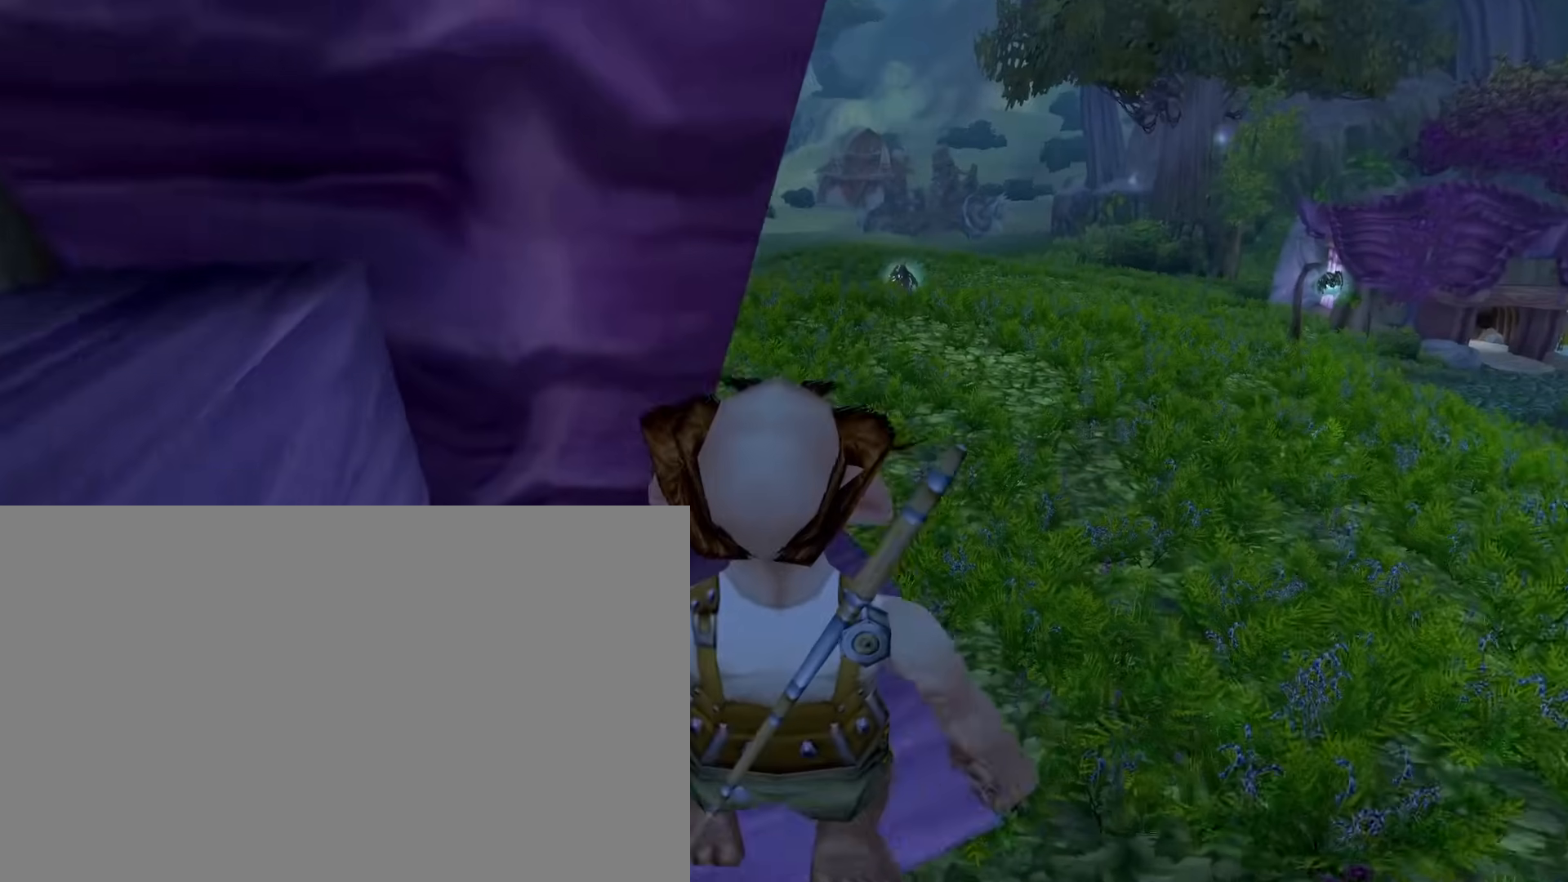
{"keys": [], "mouse": ["right"], "events": []}
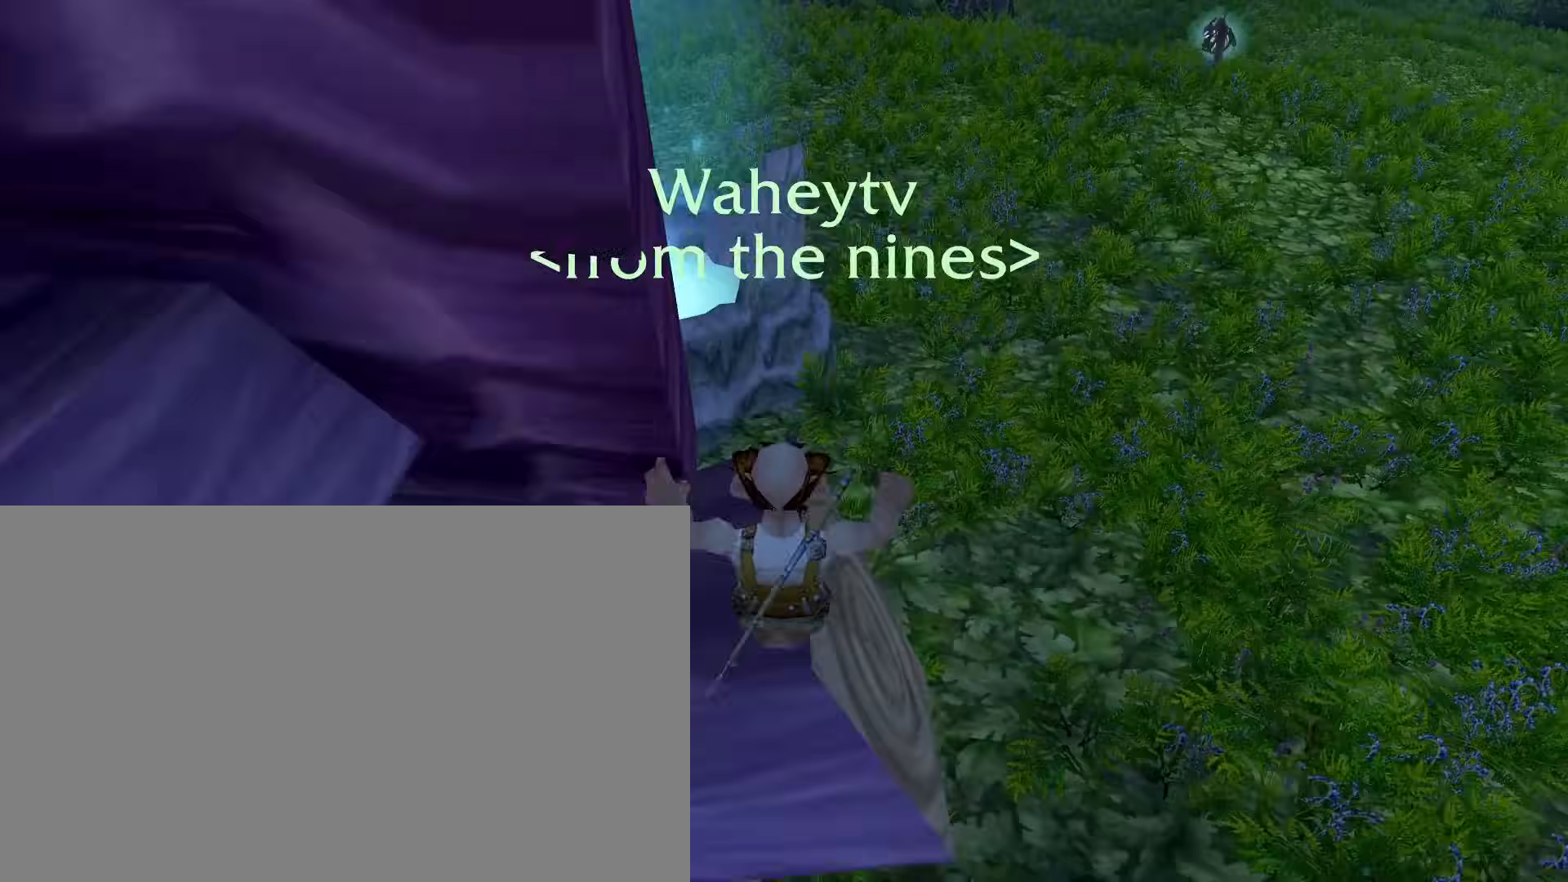
{"keys": [], "mouse": ["right"], "events": [[33, "e", "down"], [217, "e", "up"]]}
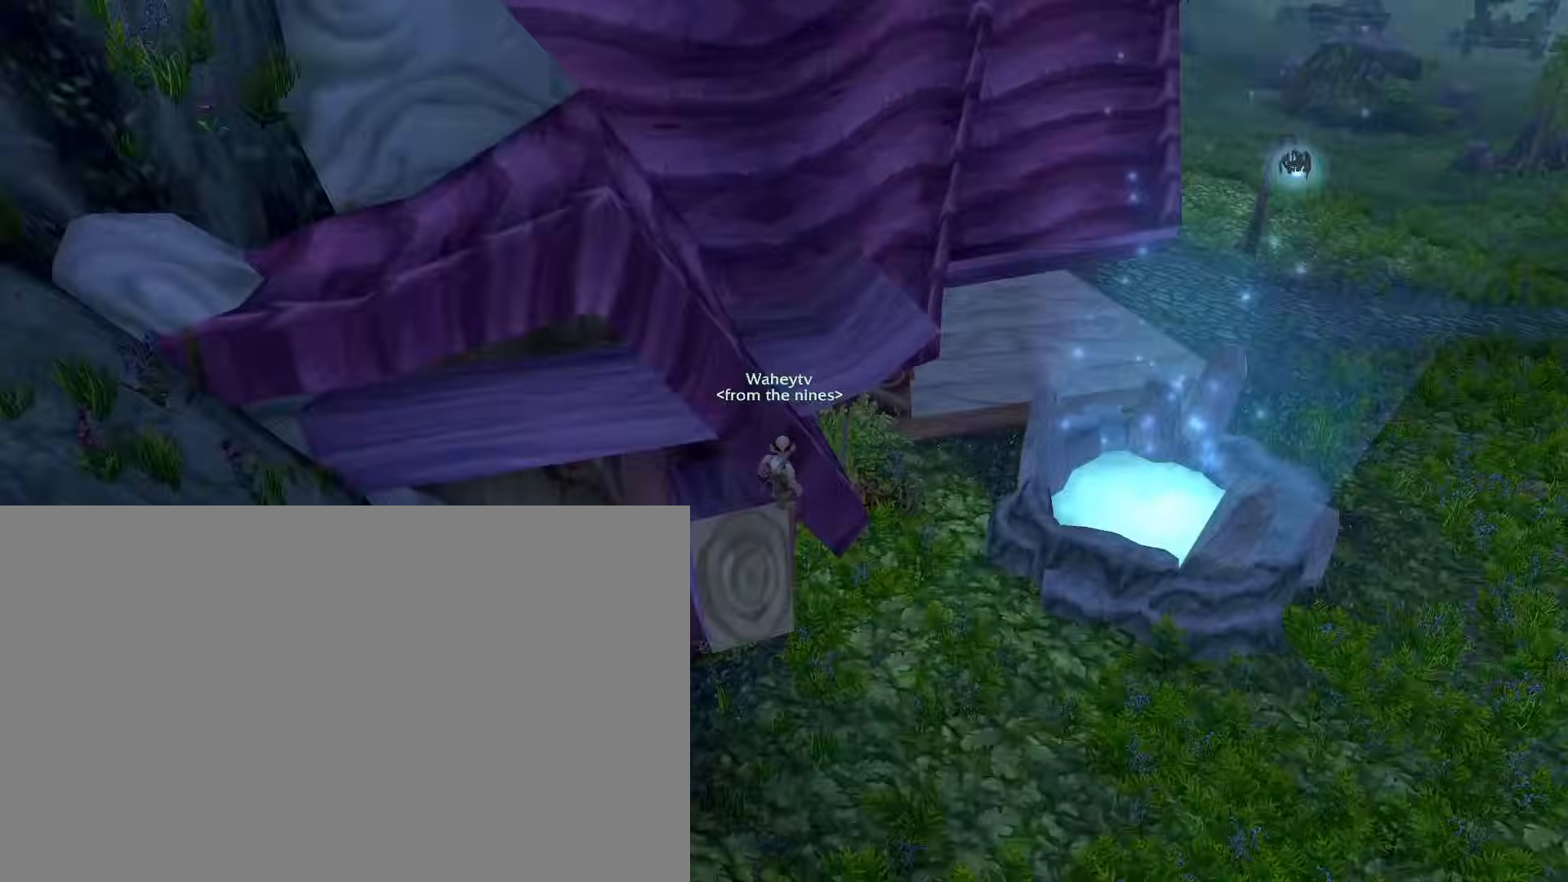
{"keys": [], "mouse": ["right"], "events": [[133, "e", "down"], [133, "space", "down"], [183, "e", "up"], [183, "space", "up"]]}
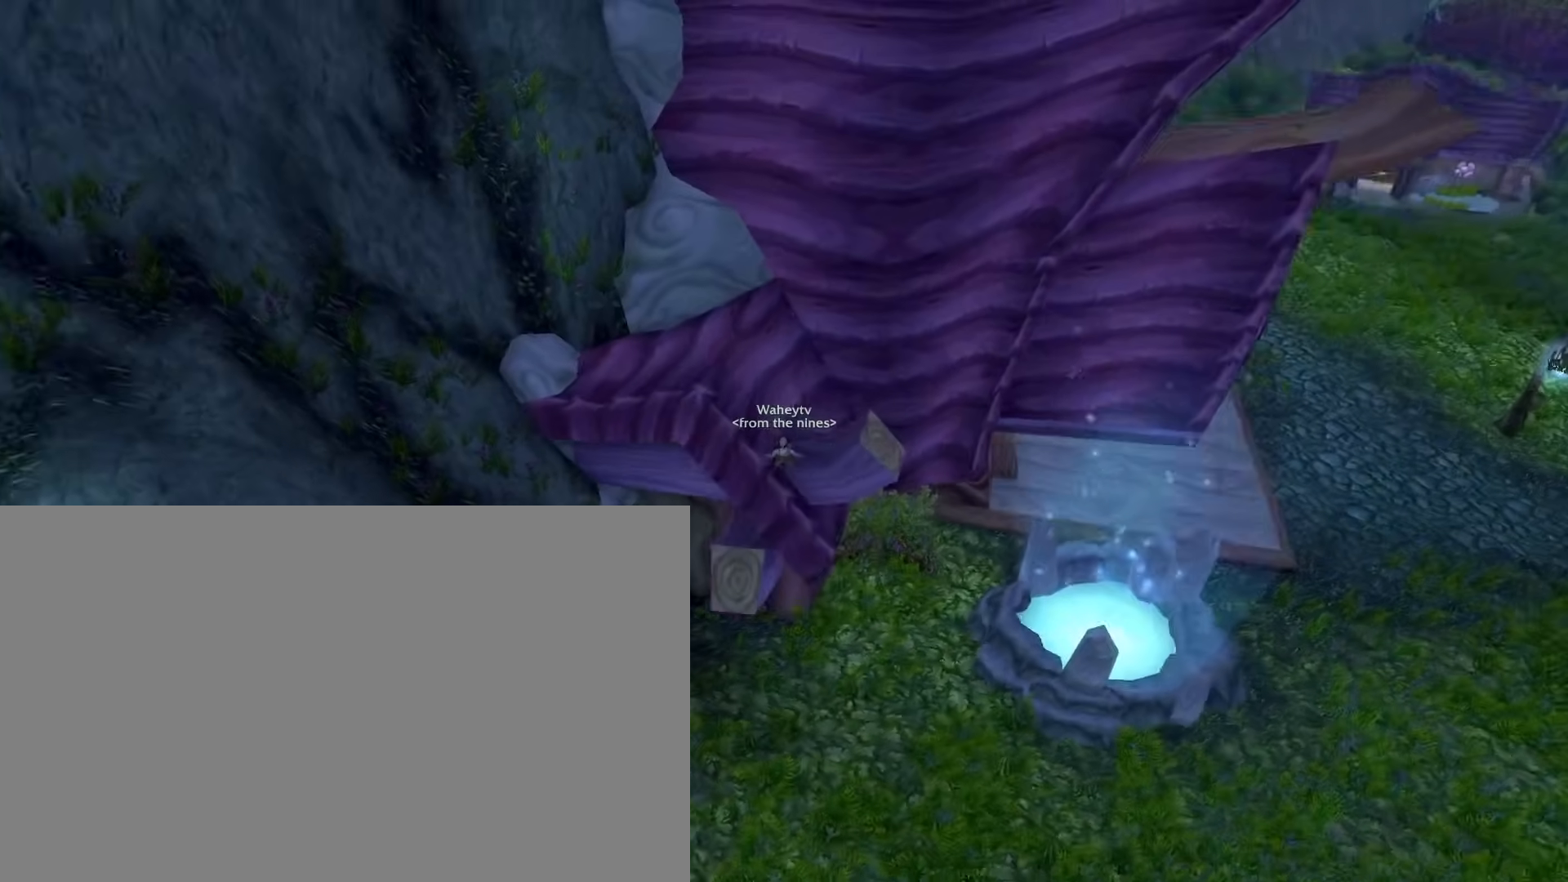
{"keys": [], "mouse": ["right"], "events": [[150, "space", "down"], [250, "space", "up"], [350, "e", "down"], [400, "e", "up"]]}
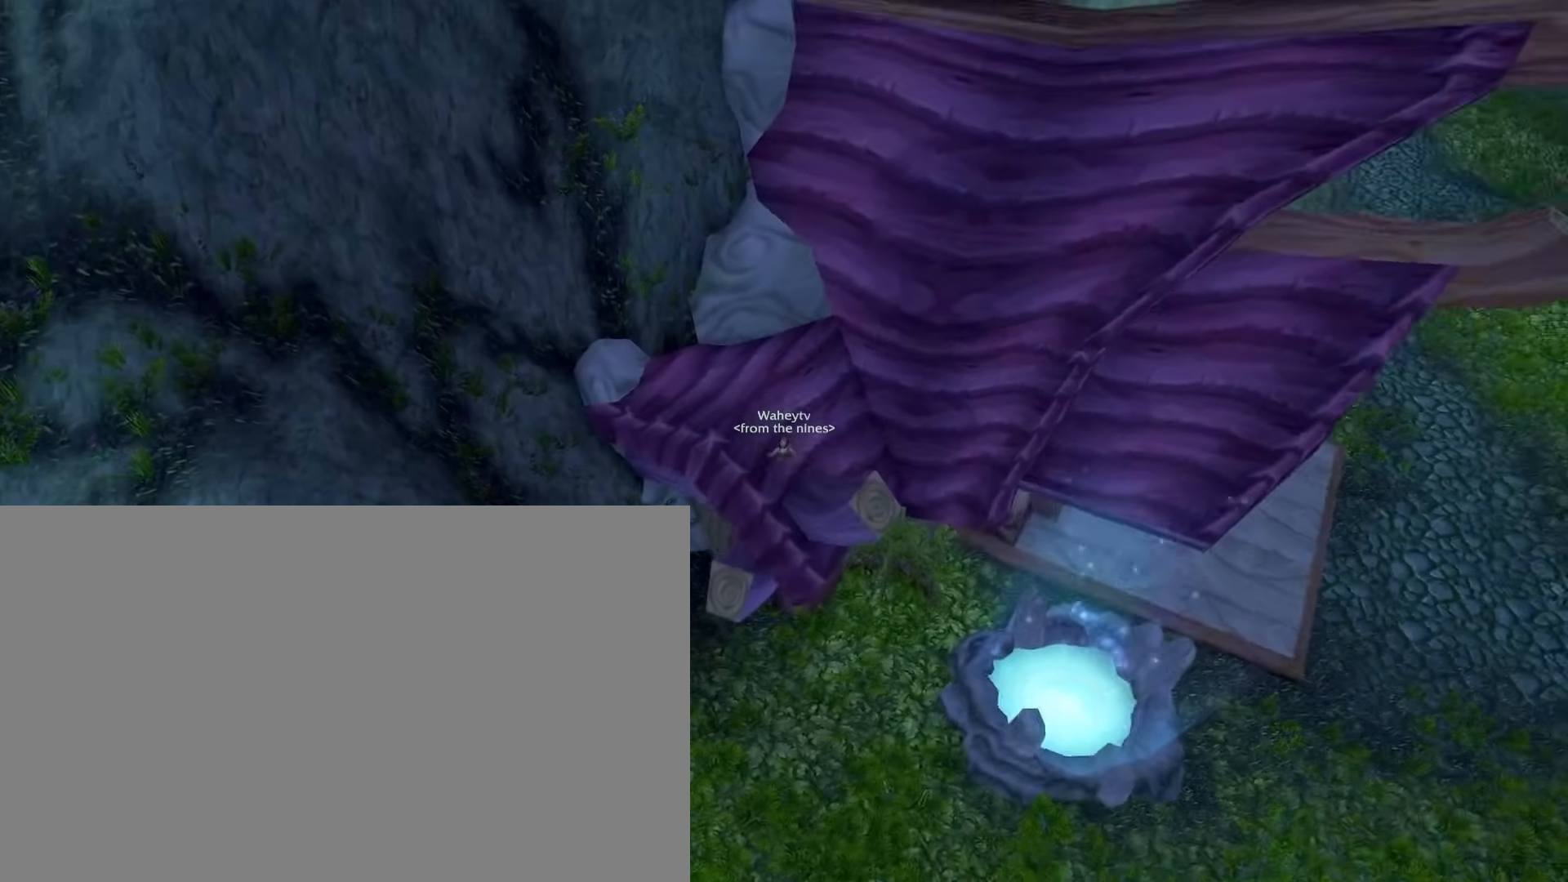
{"keys": [], "mouse": ["right"], "events": []}
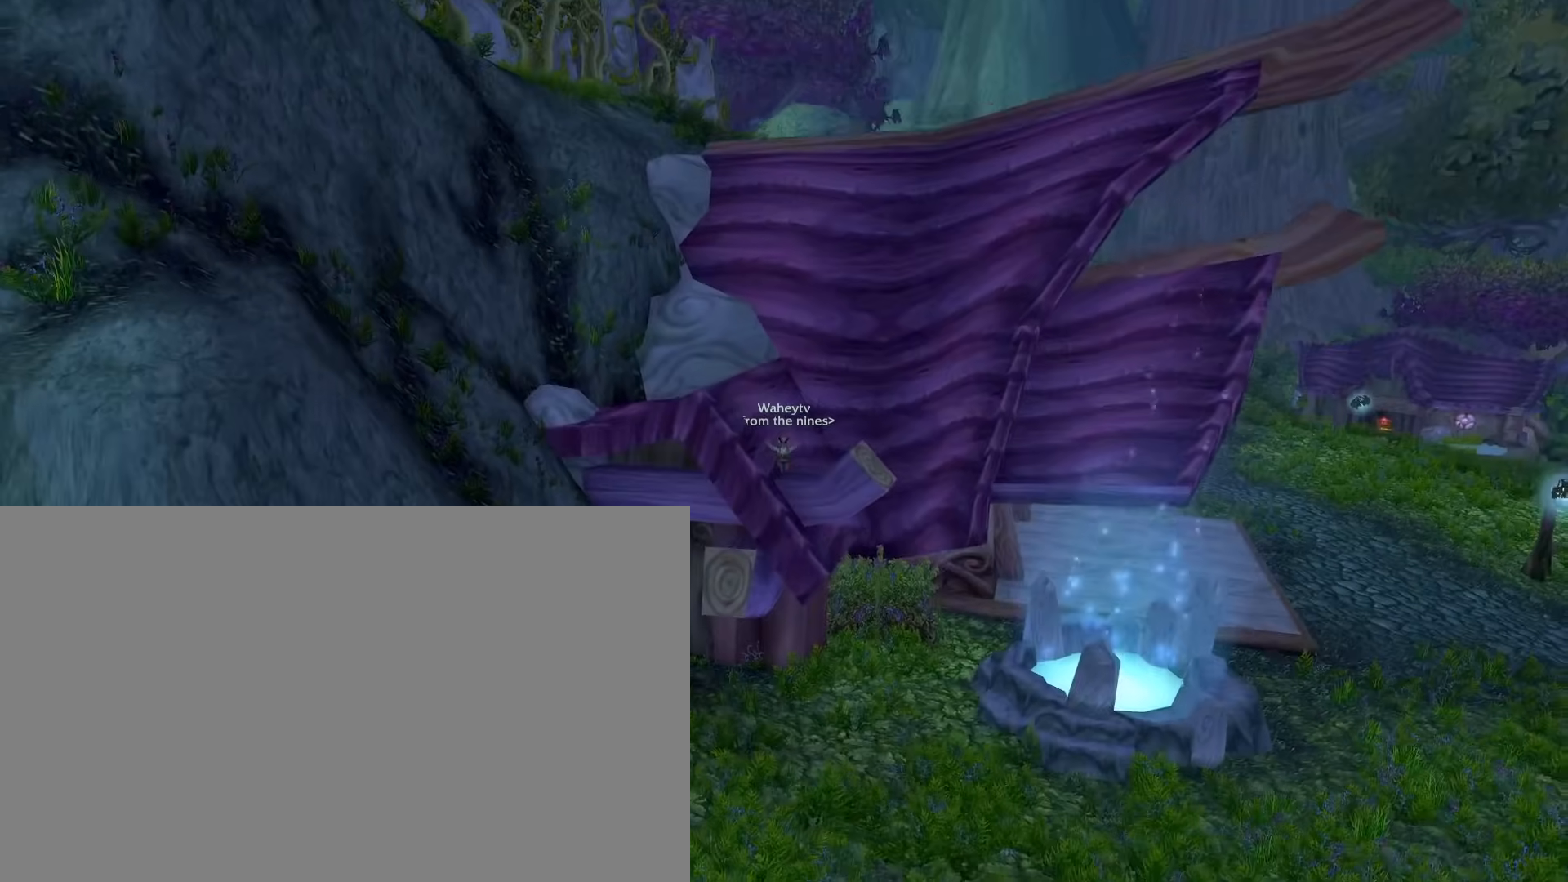
{"keys": [], "mouse": ["right"], "events": [[100, "e", "down"], [100, "space", "down"], [183, "e", "up"], [183, "space", "up"]]}
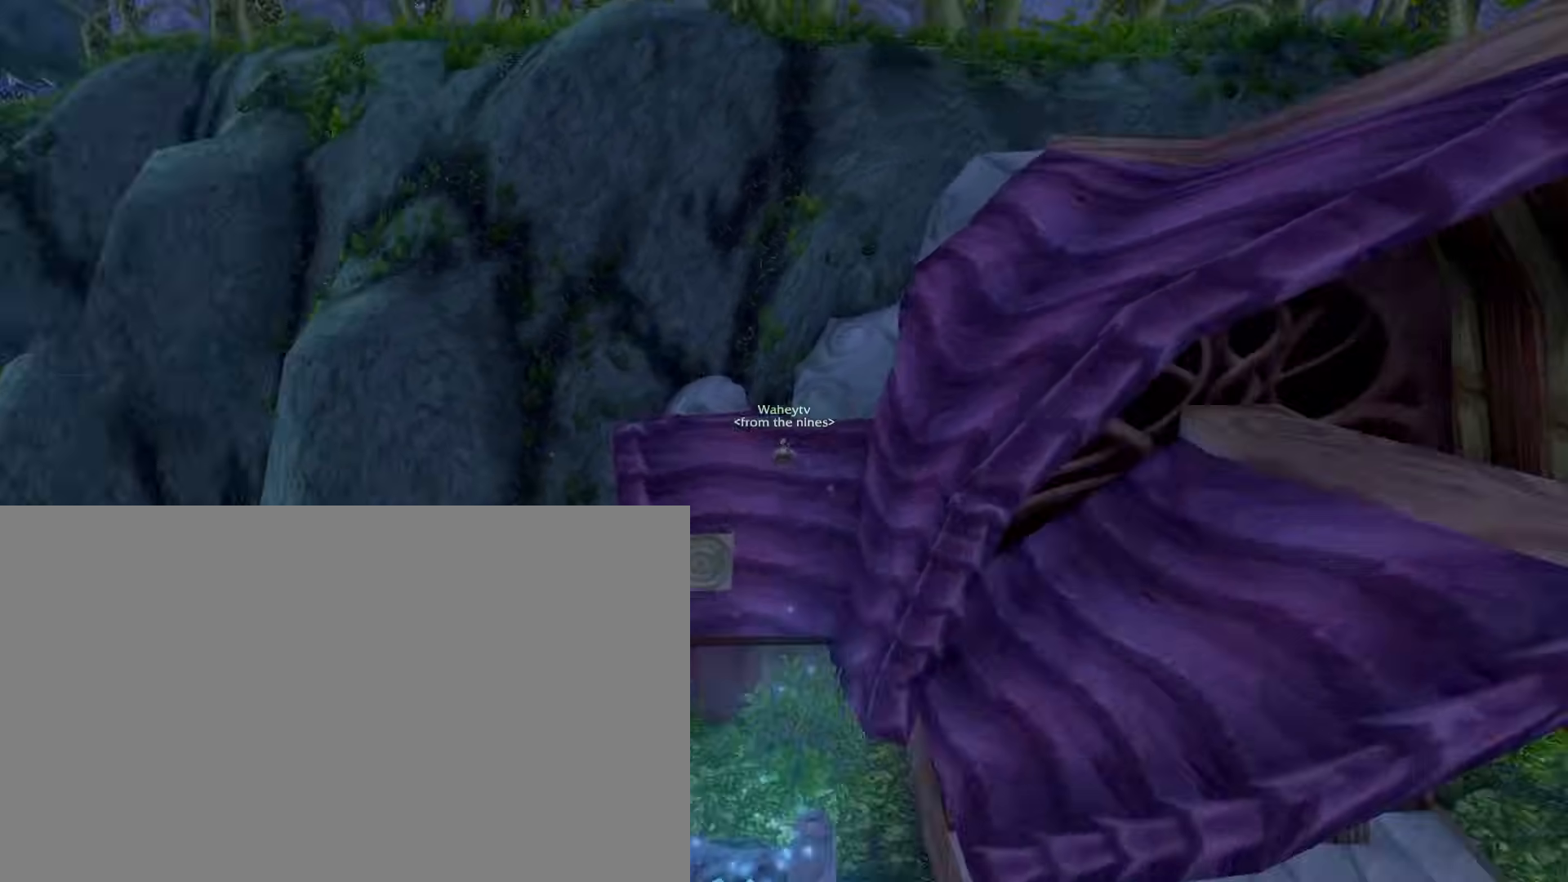
{"keys": [], "mouse": ["right"], "events": [[350, "e", "down"], [350, "space", "down"], [433, "e", "up"], [433, "space", "up"]]}
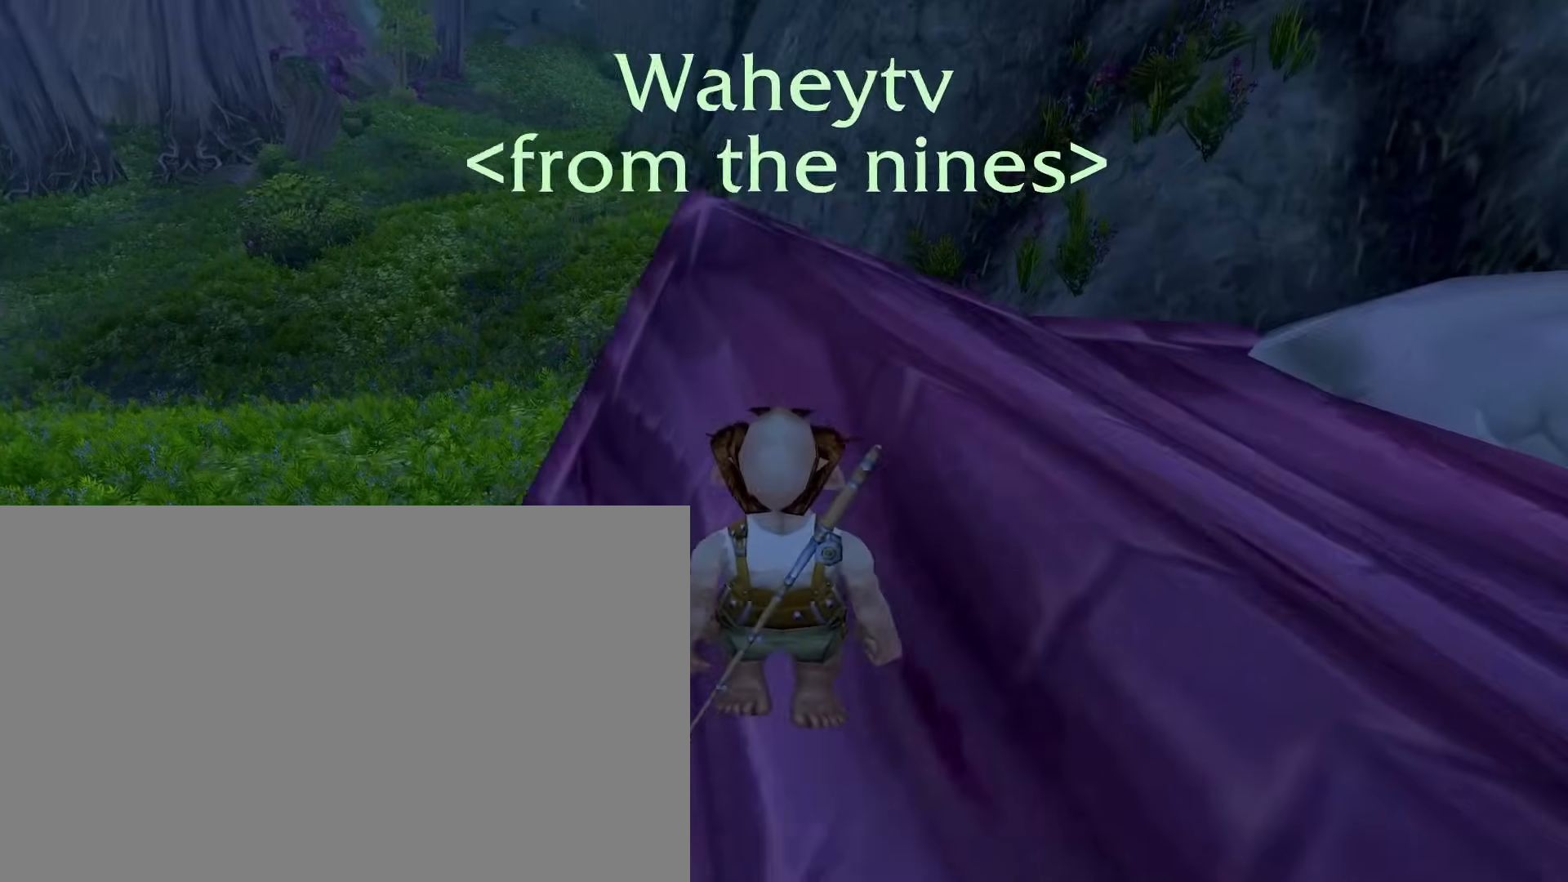
{"keys": [], "mouse": ["right"], "events": []}
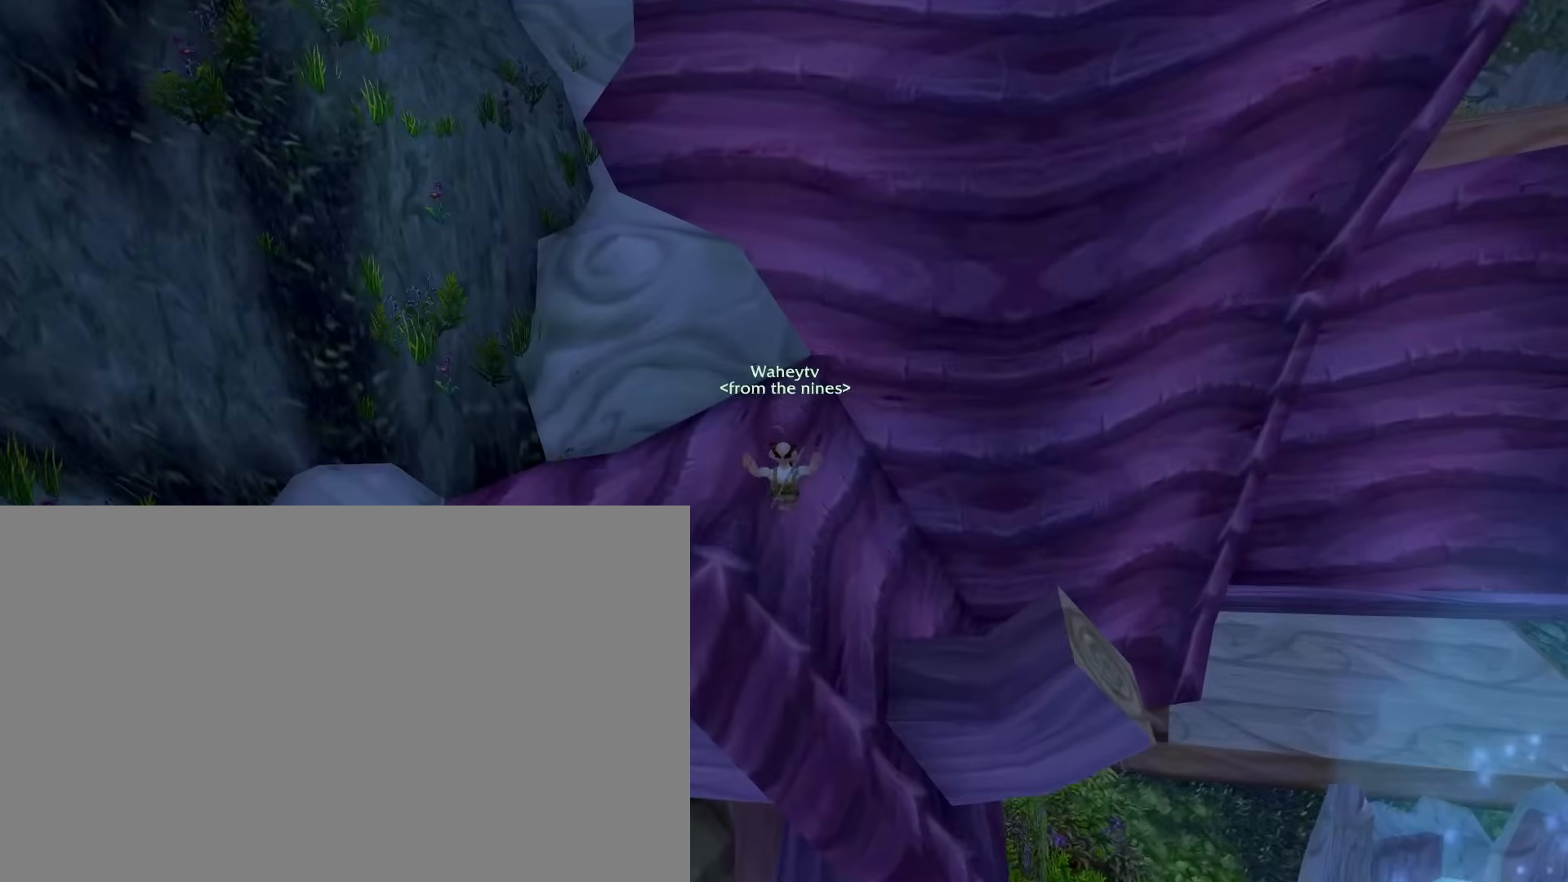
{"keys": [], "mouse": ["right"], "events": [[50, "e", "down"], [50, "space", "down"], [133, "e", "up"], [133, "space", "up"]]}
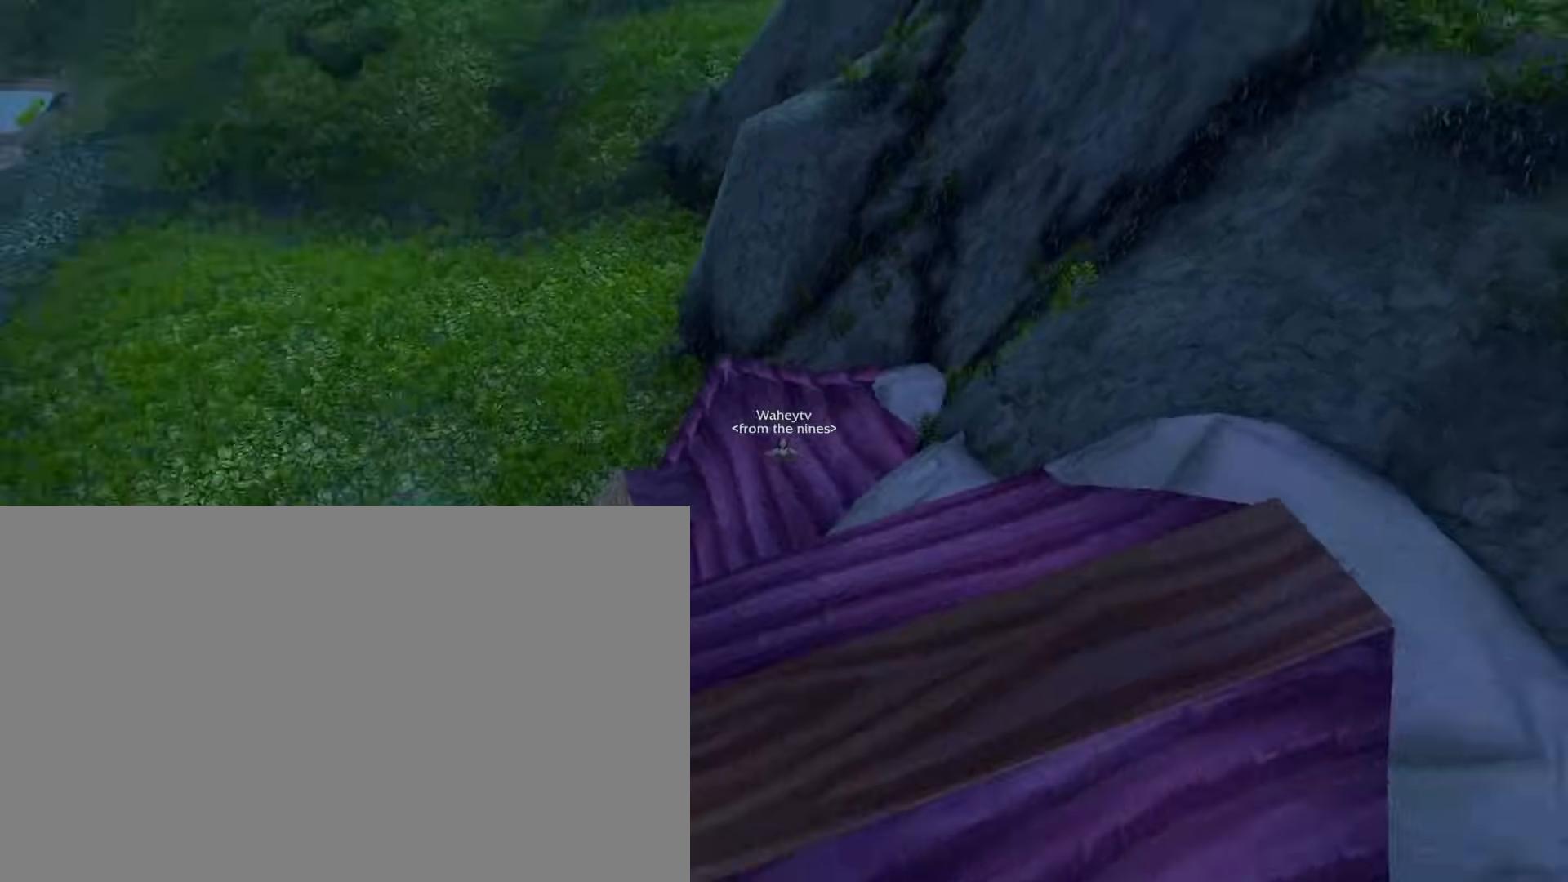
{"keys": ["e", "space"], "mouse": ["right"], "events": [[483, "e", "down"], [483, "space", "down"]]}
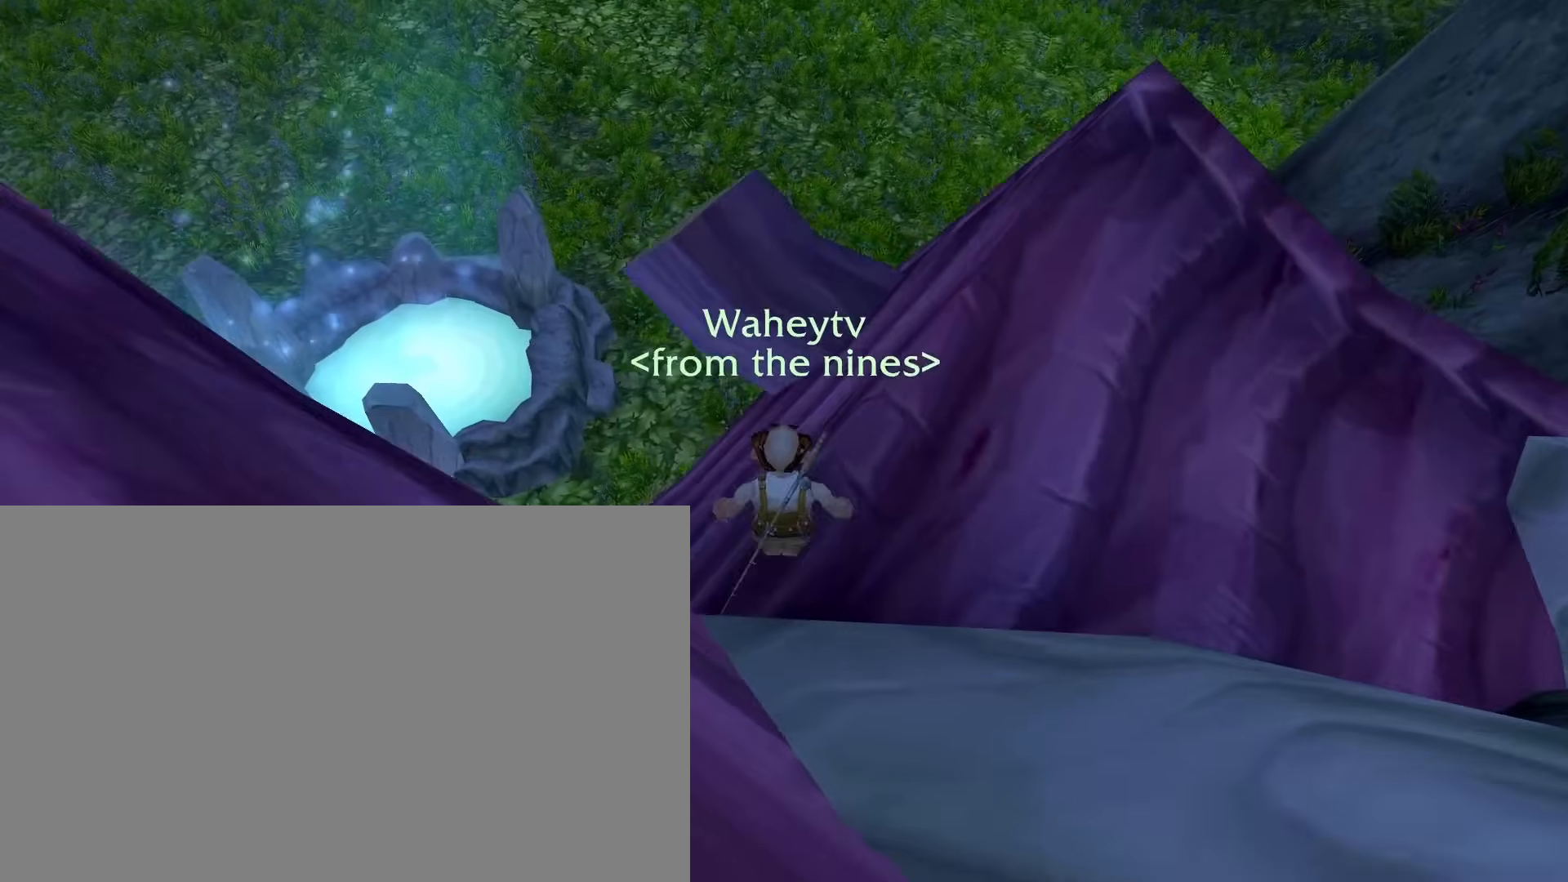
{"keys": [], "mouse": ["right"], "events": [[33, "e", "up"], [33, "space", "up"]]}
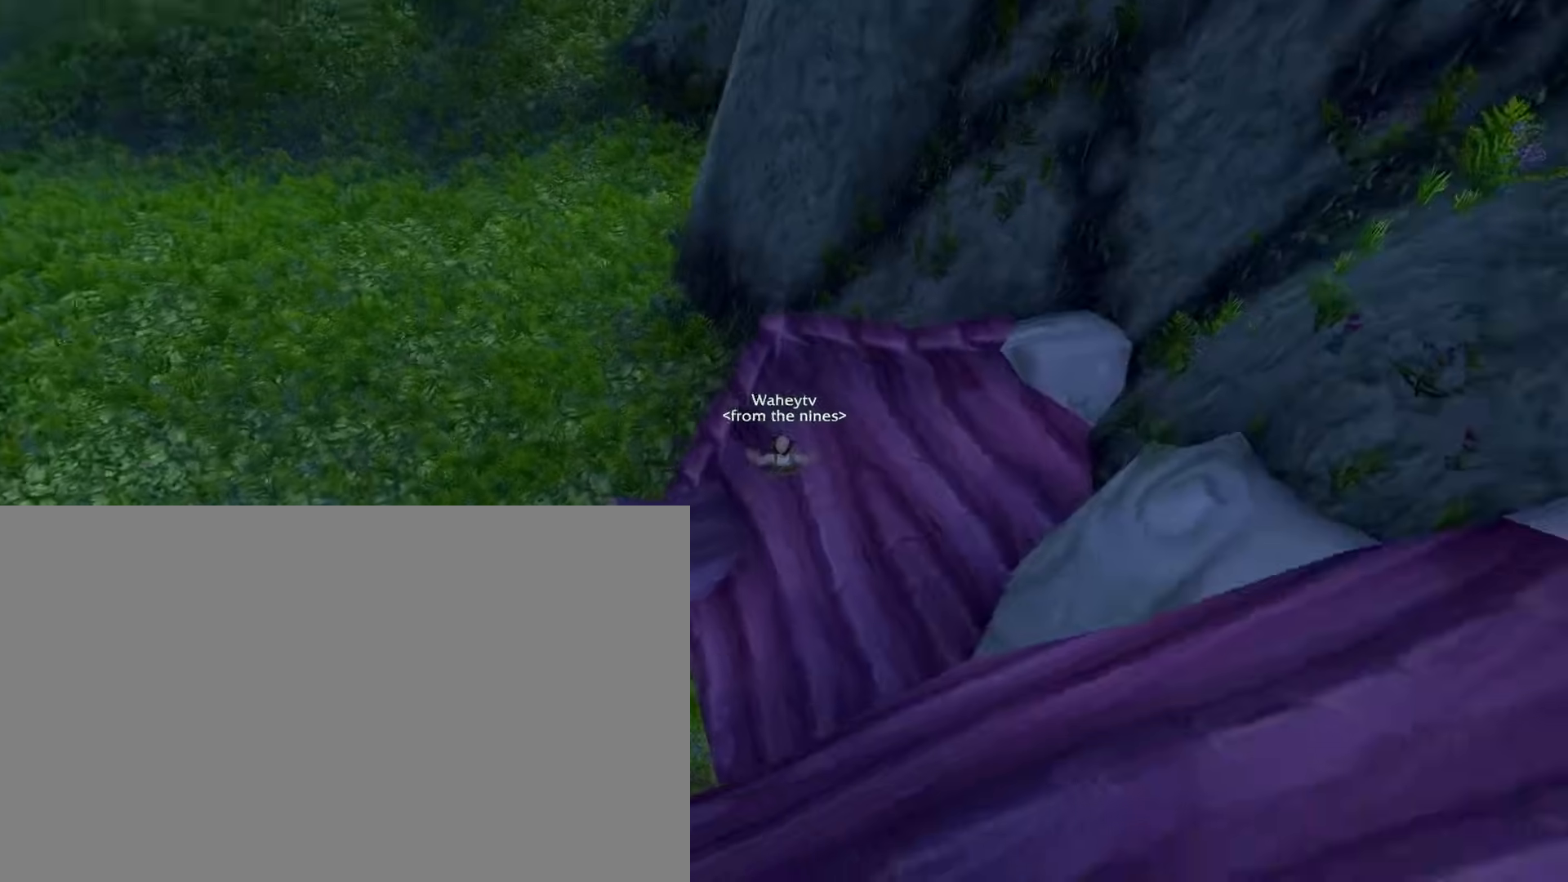
{"keys": [], "mouse": ["right"], "events": []}
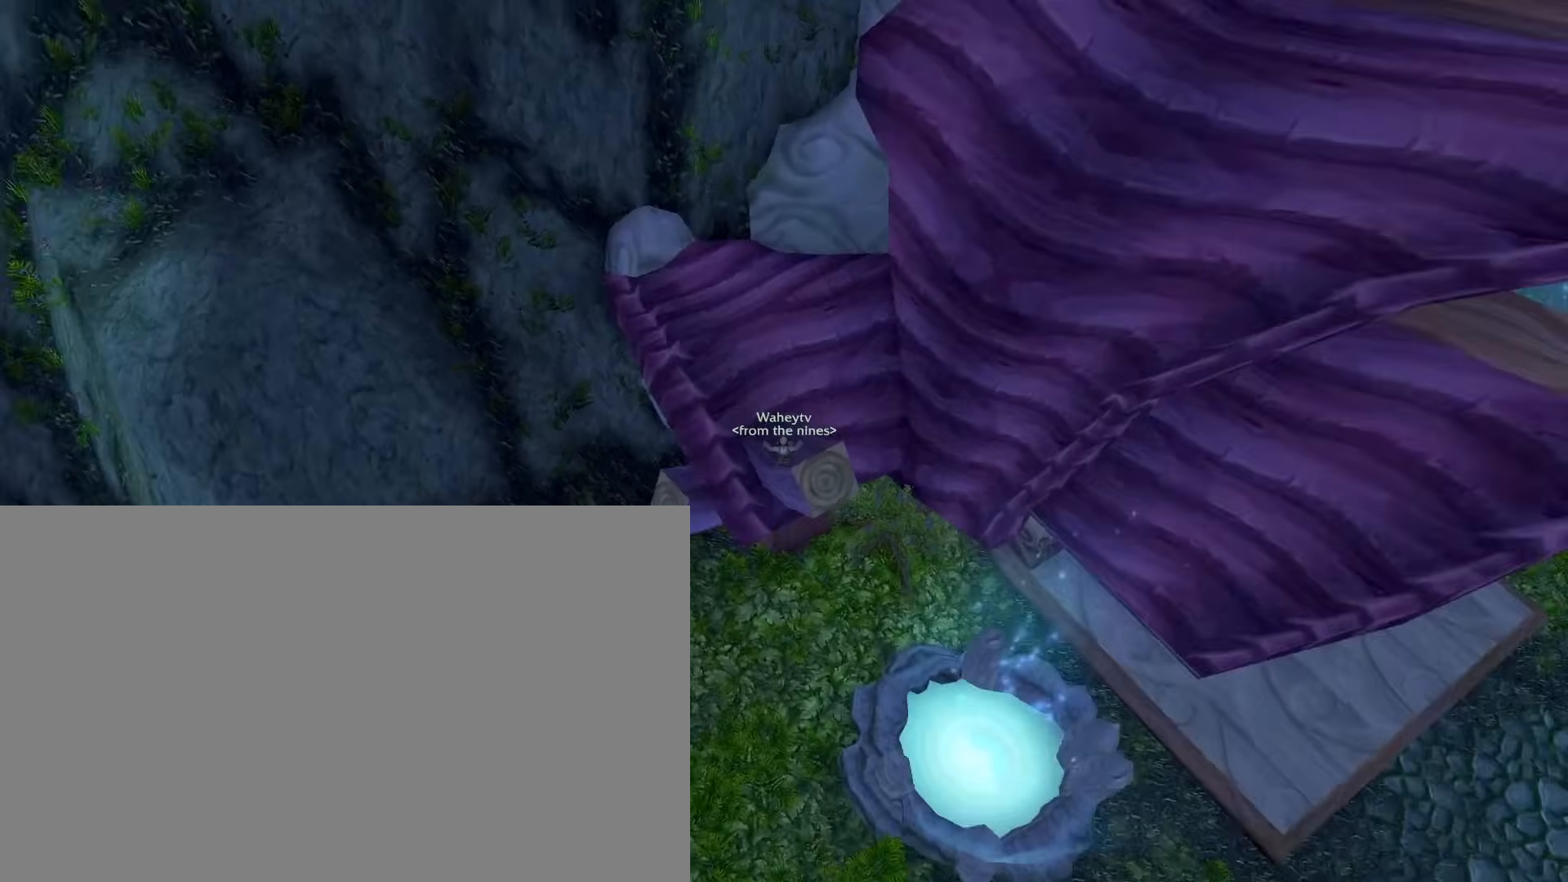
{"keys": [], "mouse": ["right"], "events": [[117, "e", "down"], [483, "e", "up"]]}
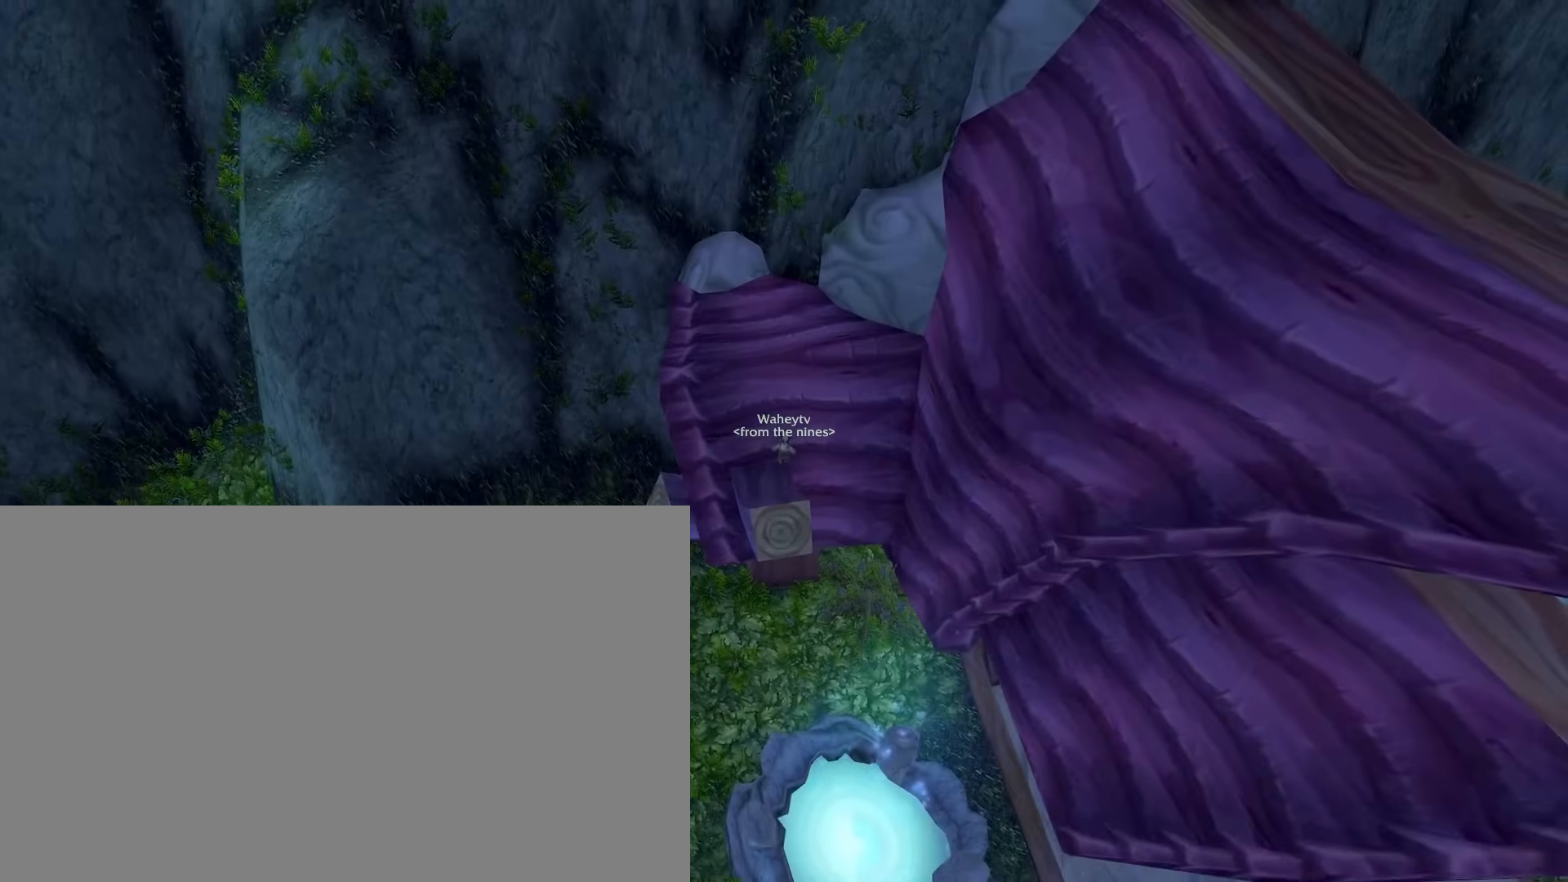
{"keys": ["e", "space"], "mouse": ["right"], "events": [[167, "e", "down"], [217, "e", "up"], [500, "e", "down"], [500, "space", "down"]]}
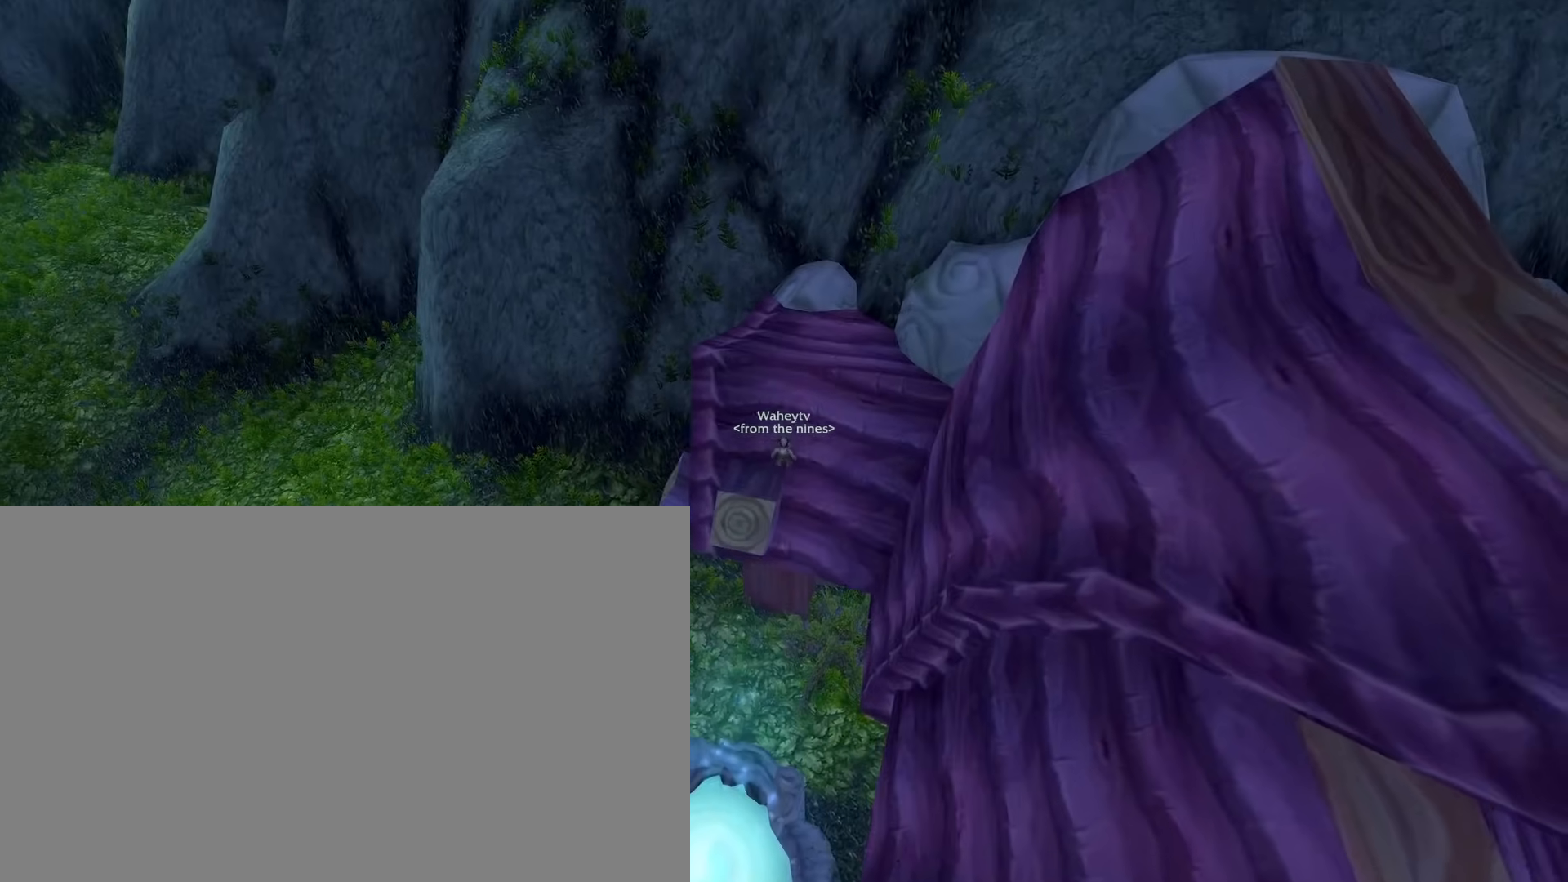
{"keys": [], "mouse": ["right"], "events": [[50, "e", "up"], [50, "space", "up"]]}
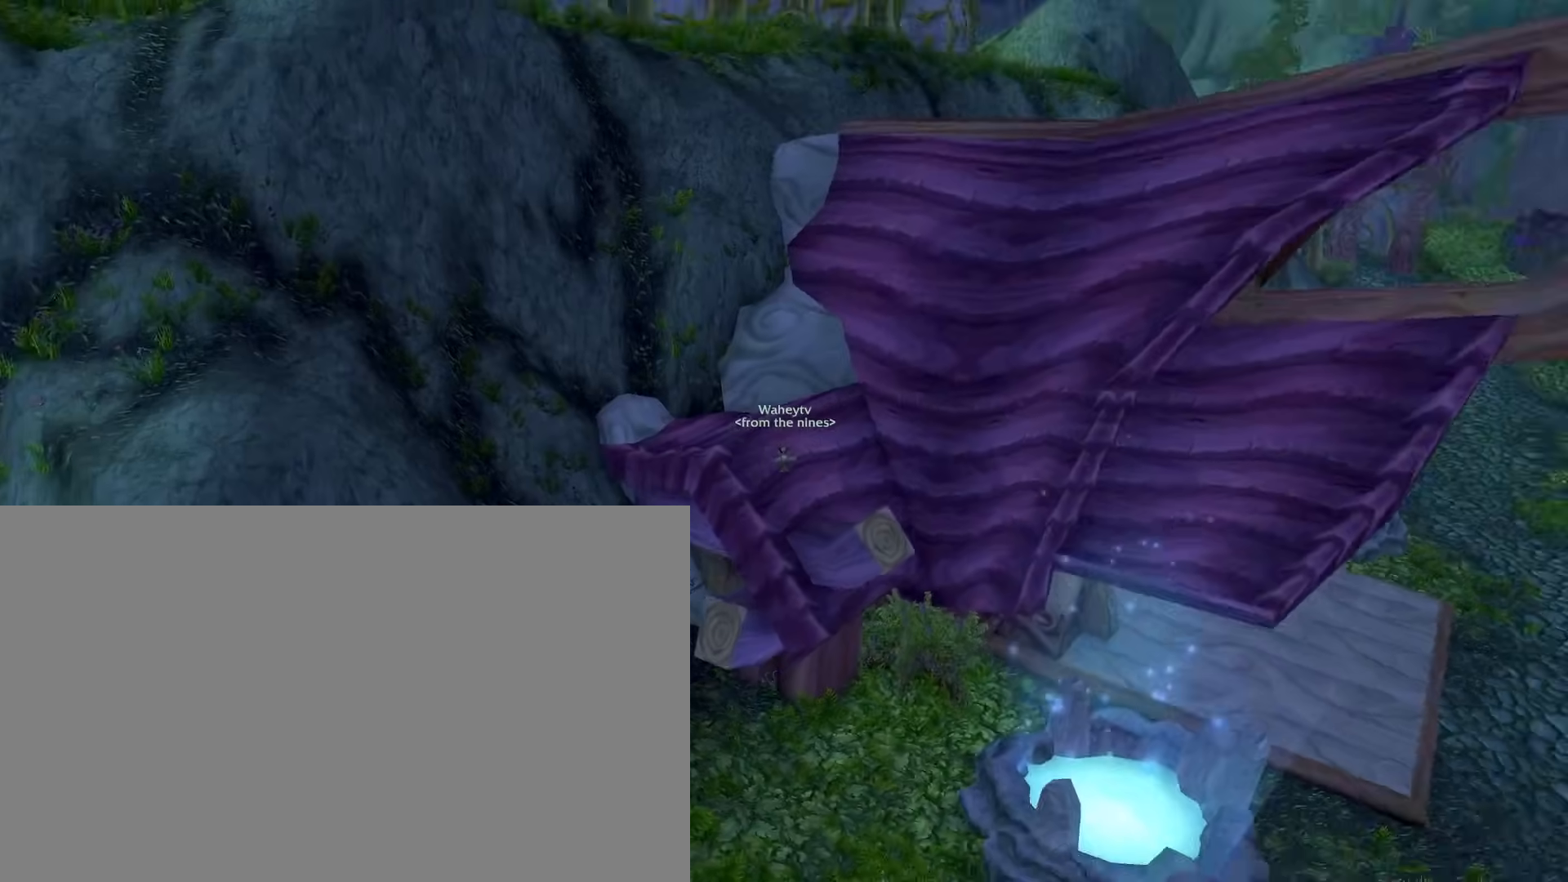
{"keys": [], "mouse": ["right"], "events": [[117, "e", "down"], [117, "space", "down"], [150, "e", "up"], [150, "space", "up"]]}
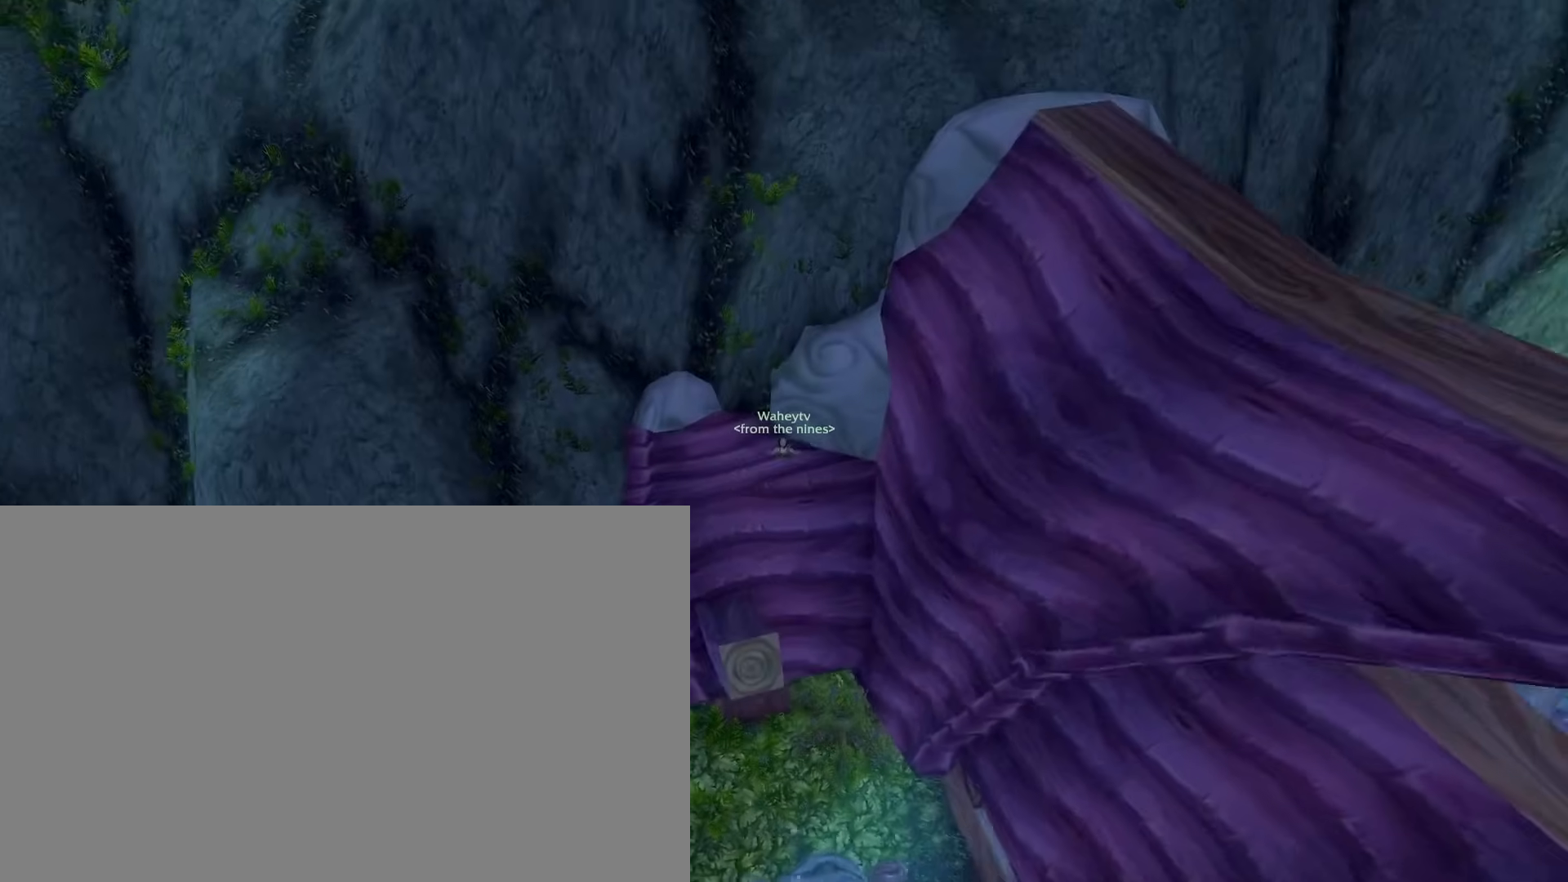
{"keys": ["s"], "mouse": ["right"], "events": [[167, "s", "down"]]}
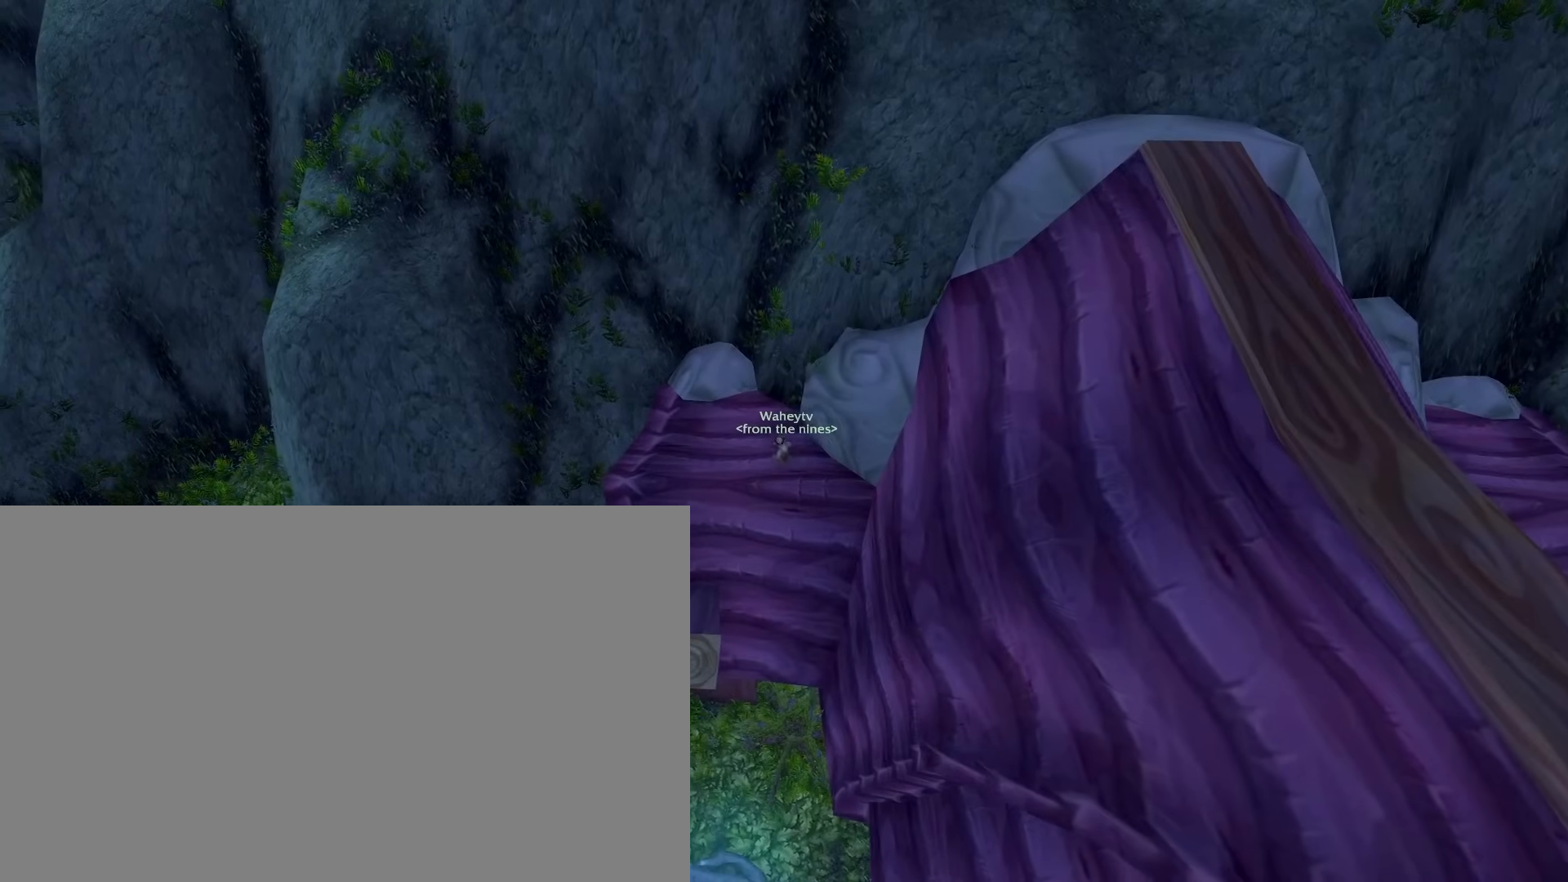
{"keys": ["s", "space"], "mouse": ["right"], "events": [[467, "space", "down"]]}
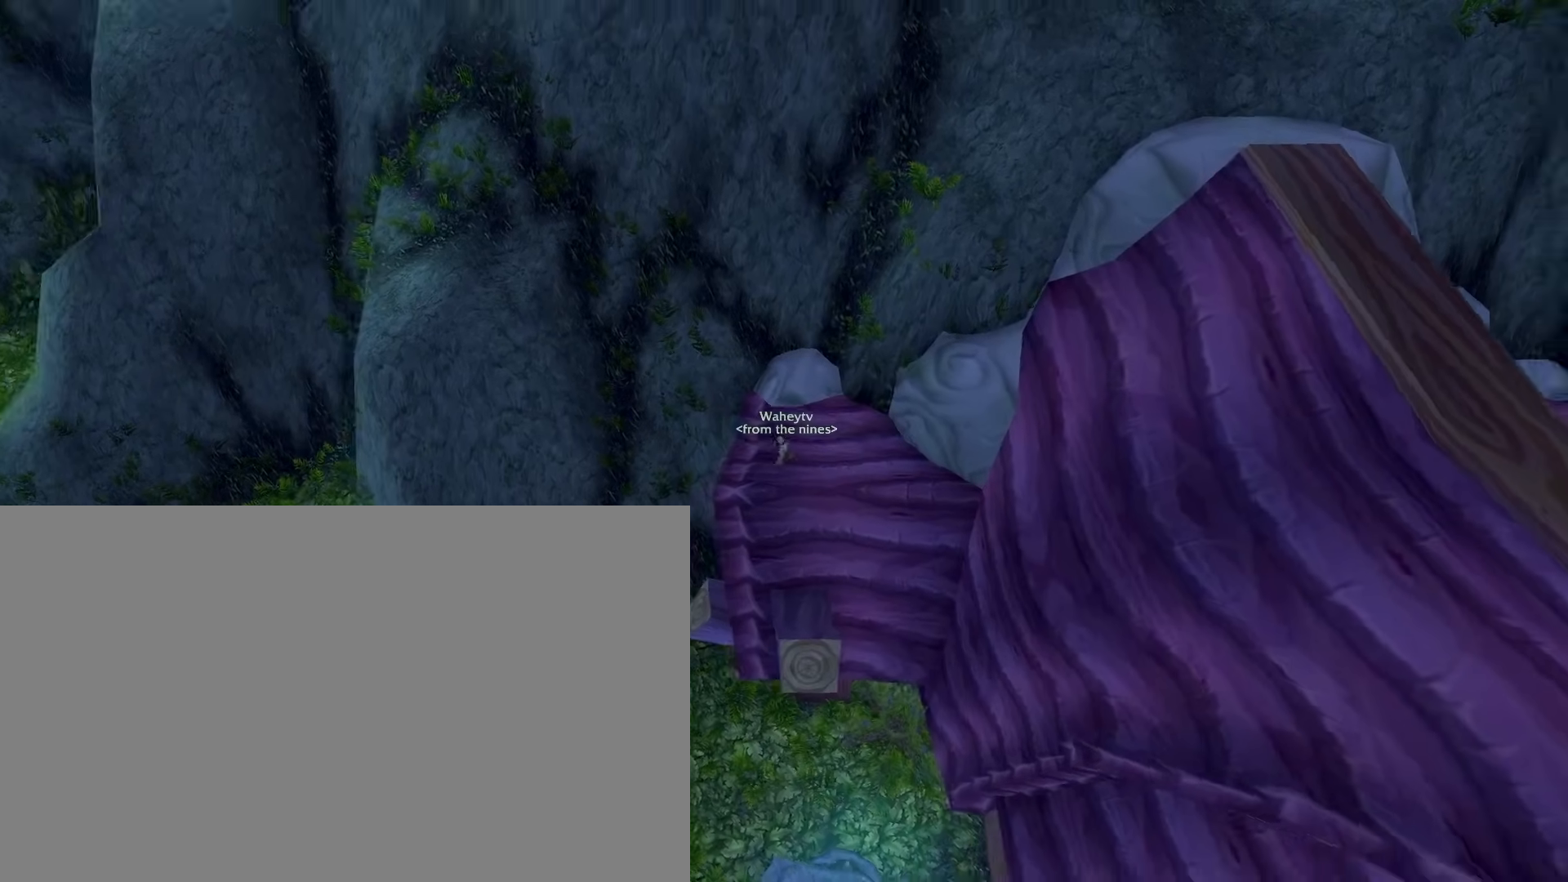
{"keys": [], "mouse": ["right"], "events": [[117, "space", "up"], [150, "s", "up"]]}
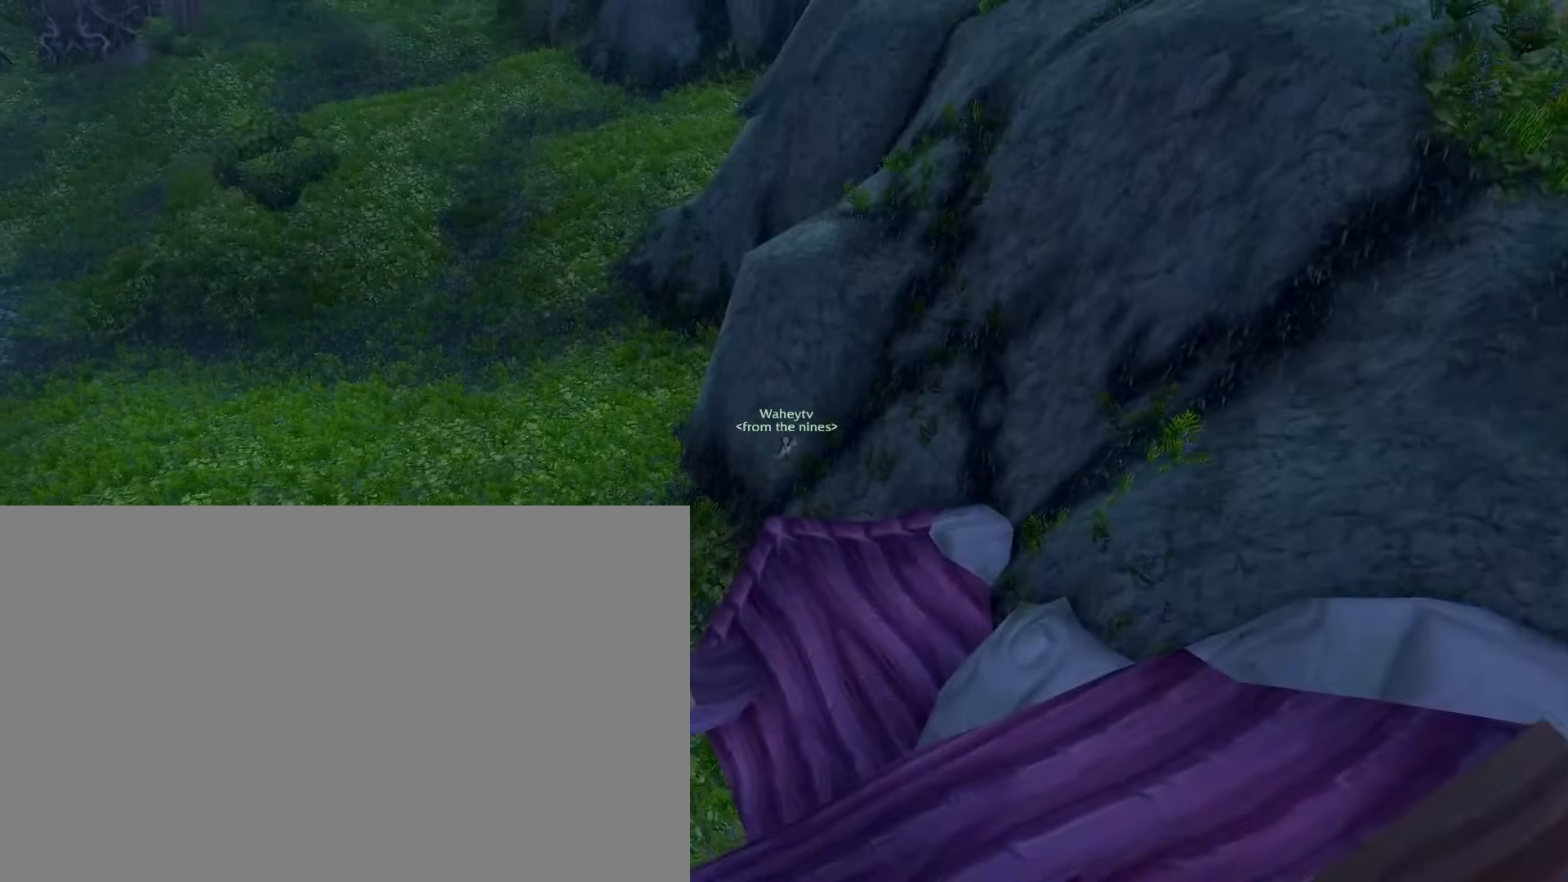
{"keys": [], "mouse": ["right"], "events": []}
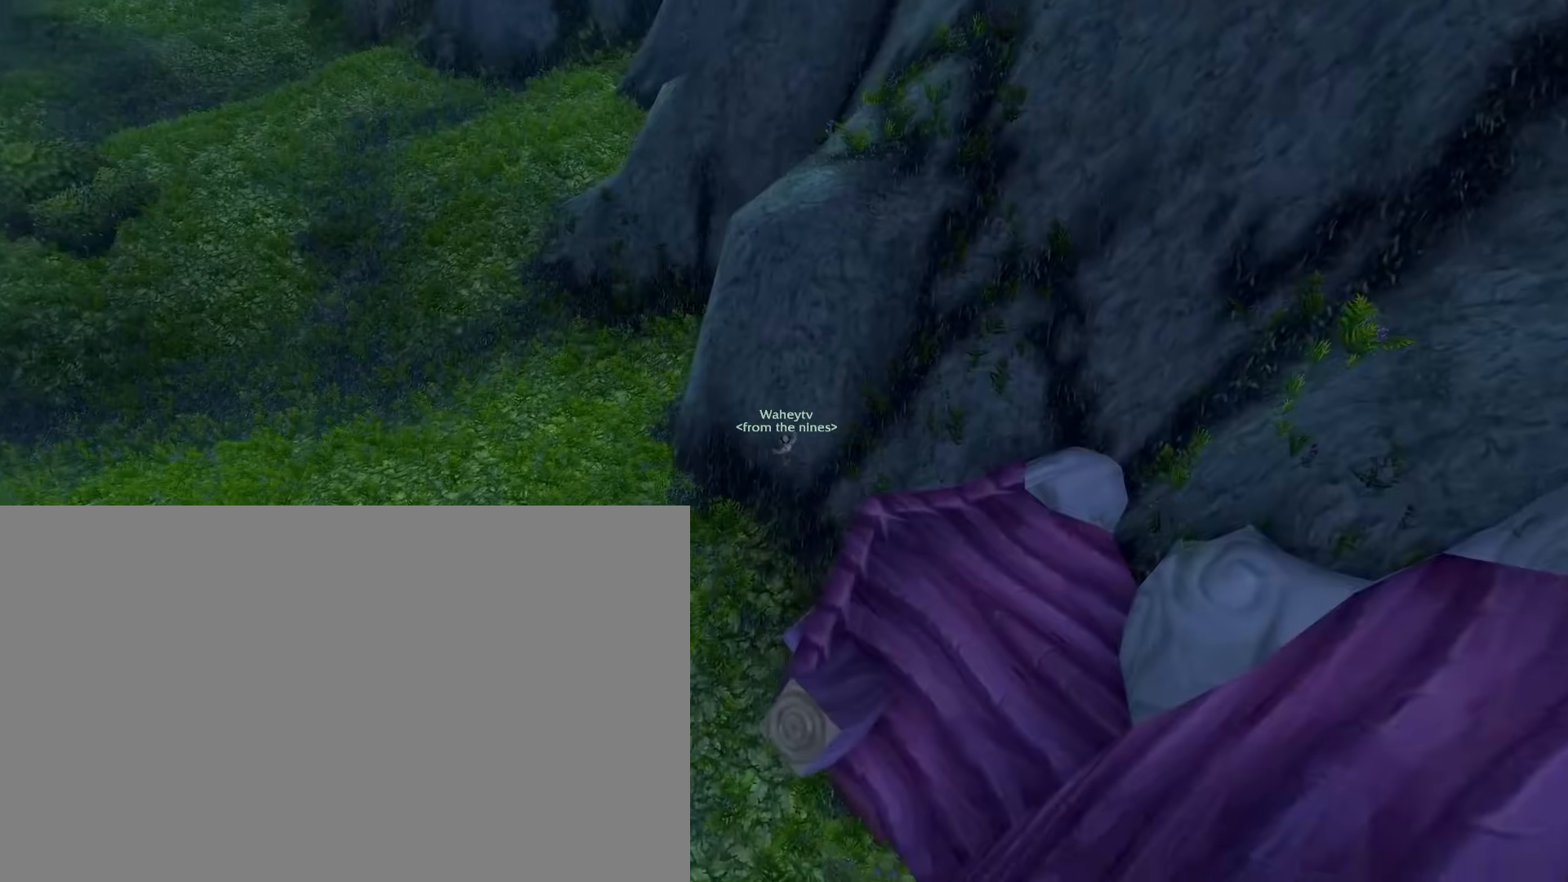
{"keys": ["s"], "mouse": ["right"], "events": [[100, "s", "down"]]}
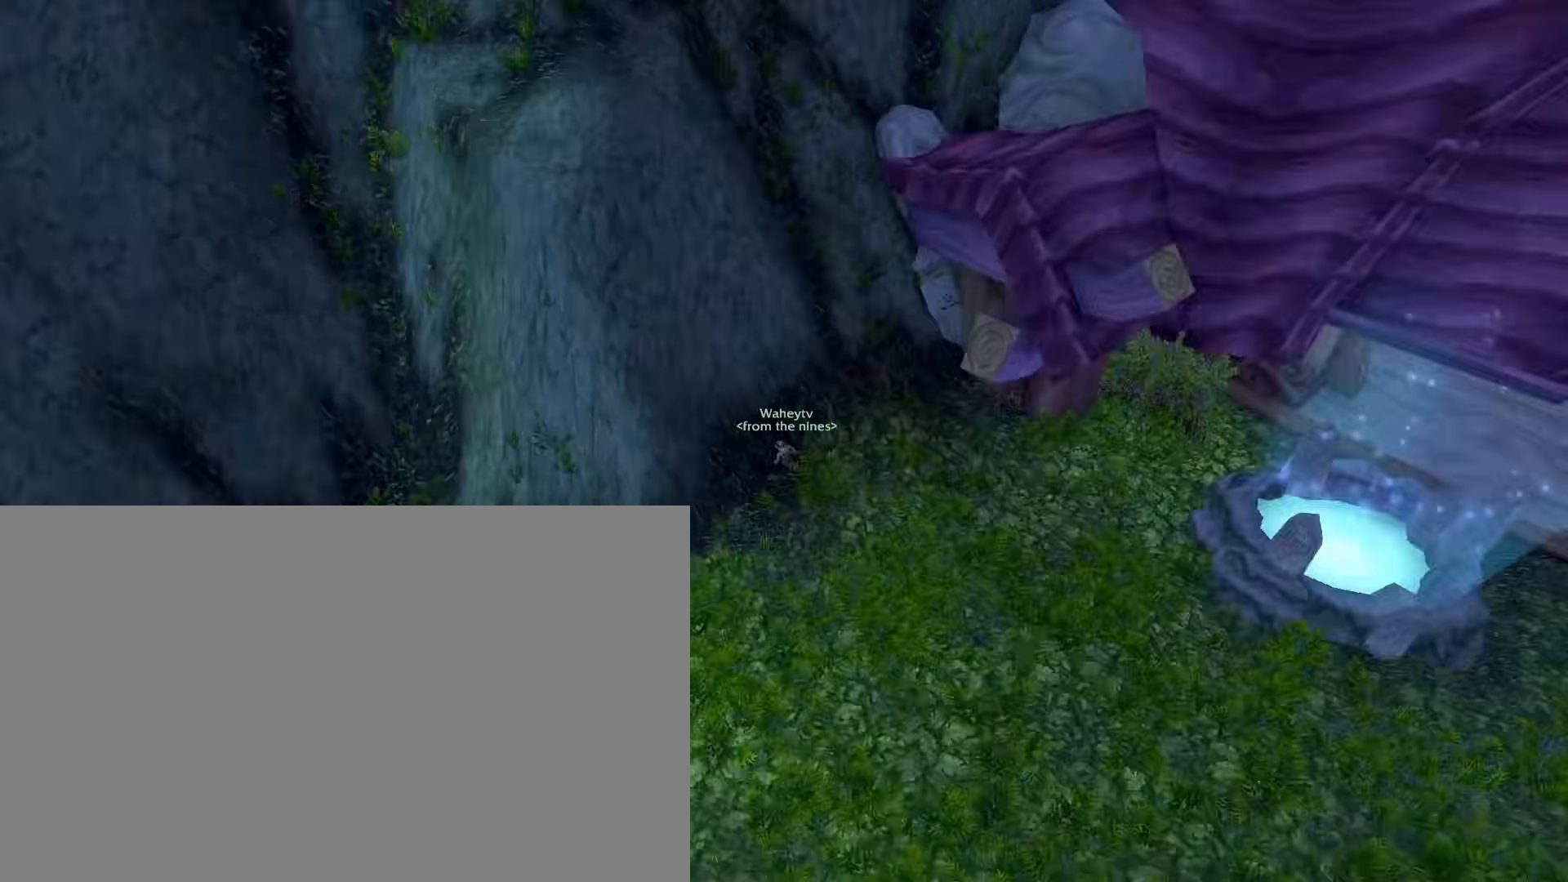
{"keys": ["e"], "mouse": ["right"], "events": [[117, "f", "down"], [117, "s", "up"], [300, "f", "up"], [350, "e", "down"]]}
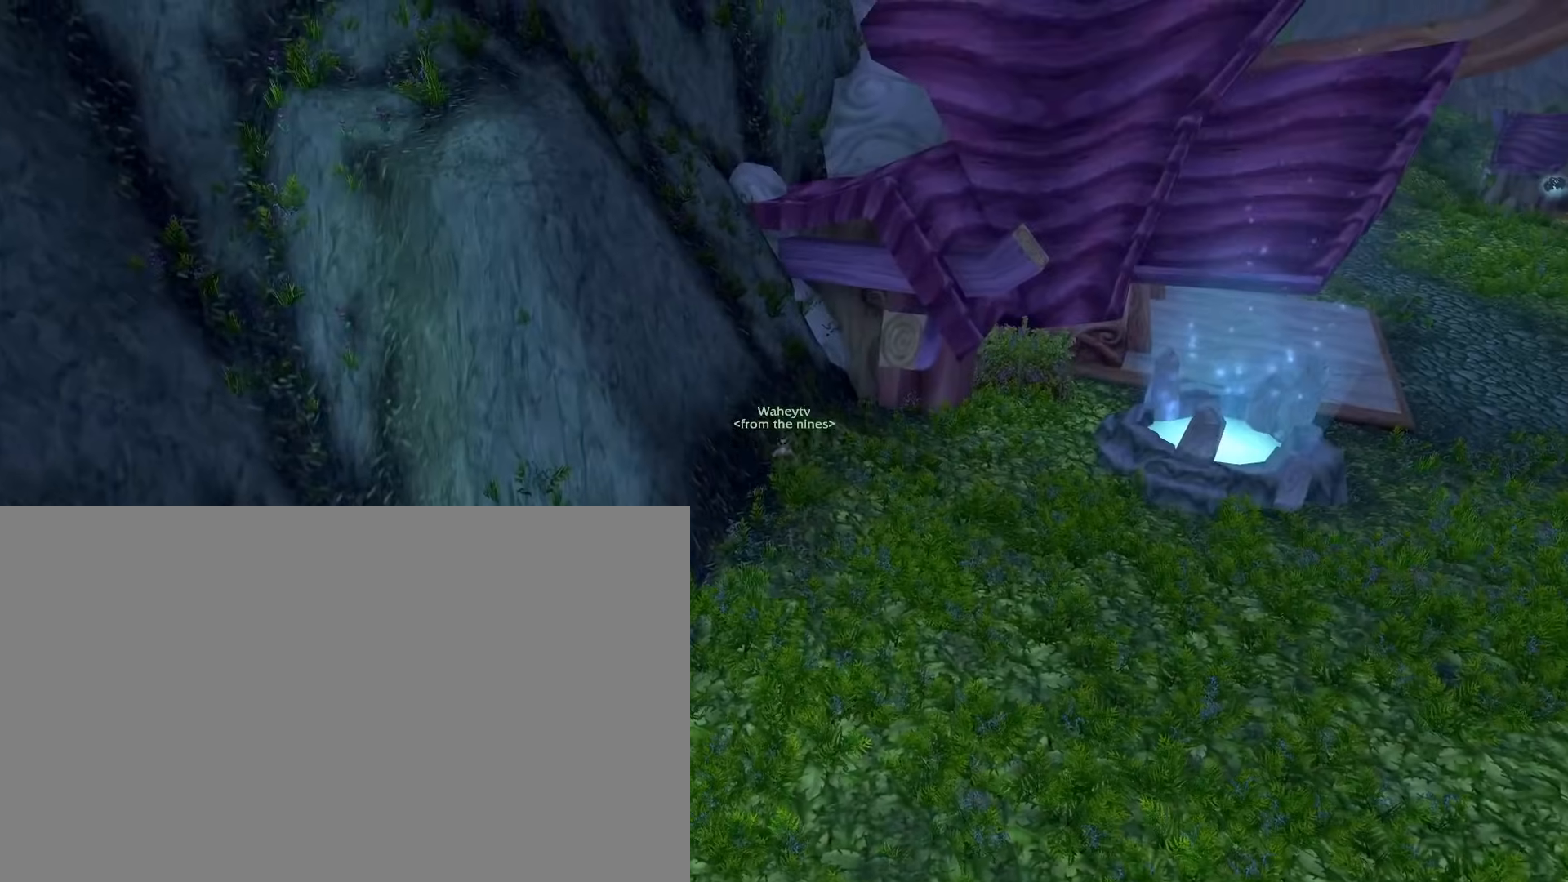
{"keys": ["e"], "mouse": ["right"], "events": [[33, "f", "down"], [133, "f", "up"]]}
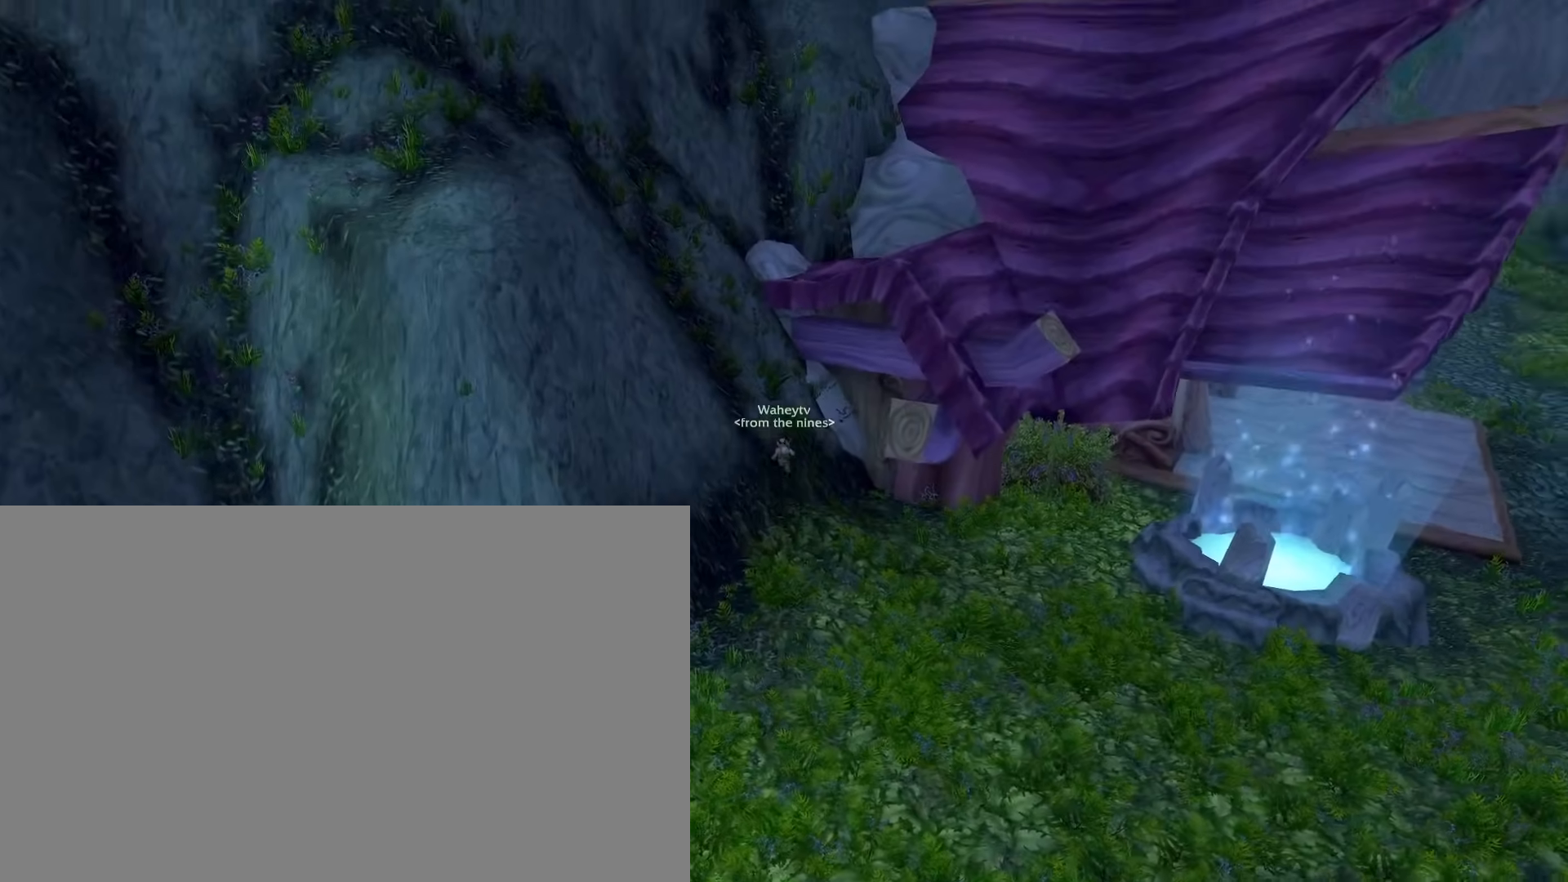
{"keys": [], "mouse": ["right"], "events": [[233, "space", "down"], [283, "e", "up"], [283, "space", "up"]]}
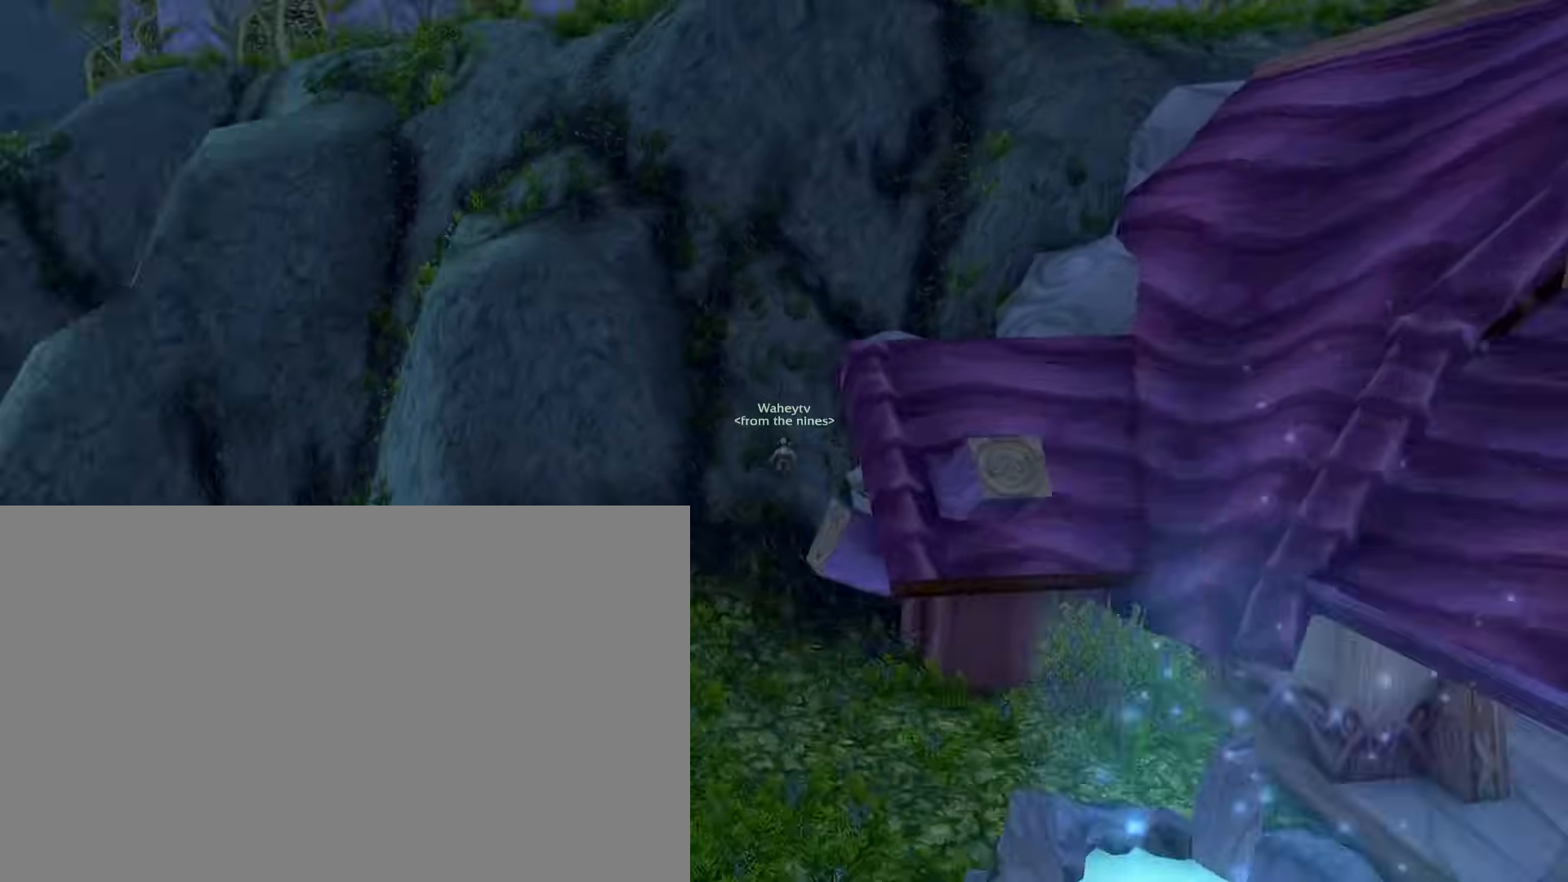
{"keys": ["e", "space"], "mouse": ["right"], "events": [[483, "e", "down"], [483, "space", "down"]]}